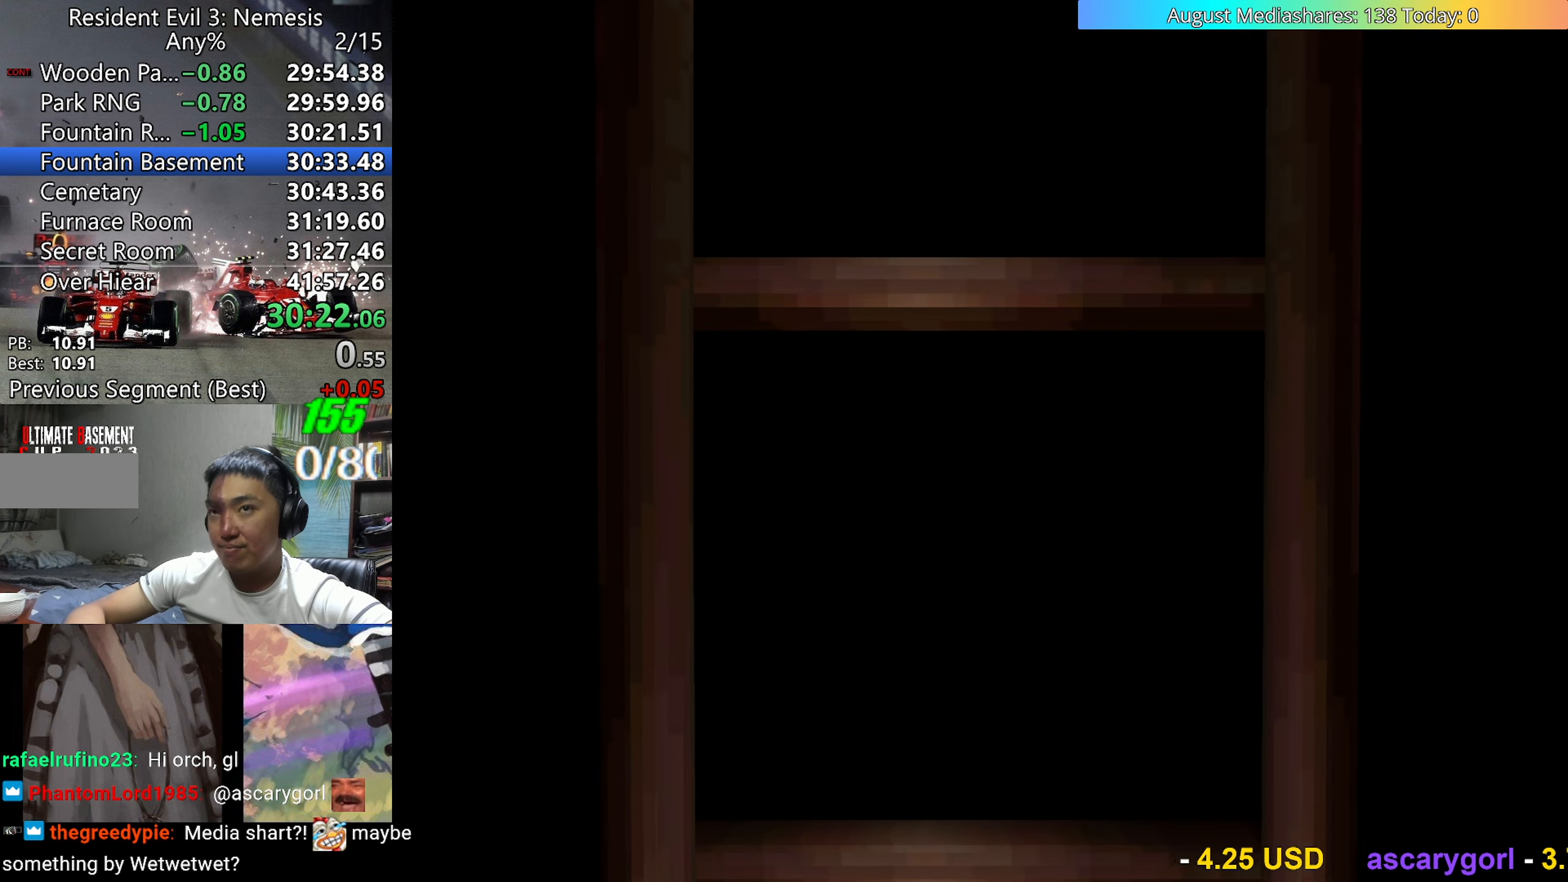
Gameplay with keyboard; each line is a JSON object with the keys held at the frame after it. "events" lists presses ("down") and releases ("up") of "0", "a", "c", "d", "down", "left", "right", "s", "up", "v", "x" and "z" between this image and that frame as [ms after this image, input, new state], when the widget could be followed in between. No other keys are recorded. Mouse input is not recorded.
{"keys": ["a", "up"], "events": [[233, "up", "down"], [433, "a", "down"]]}
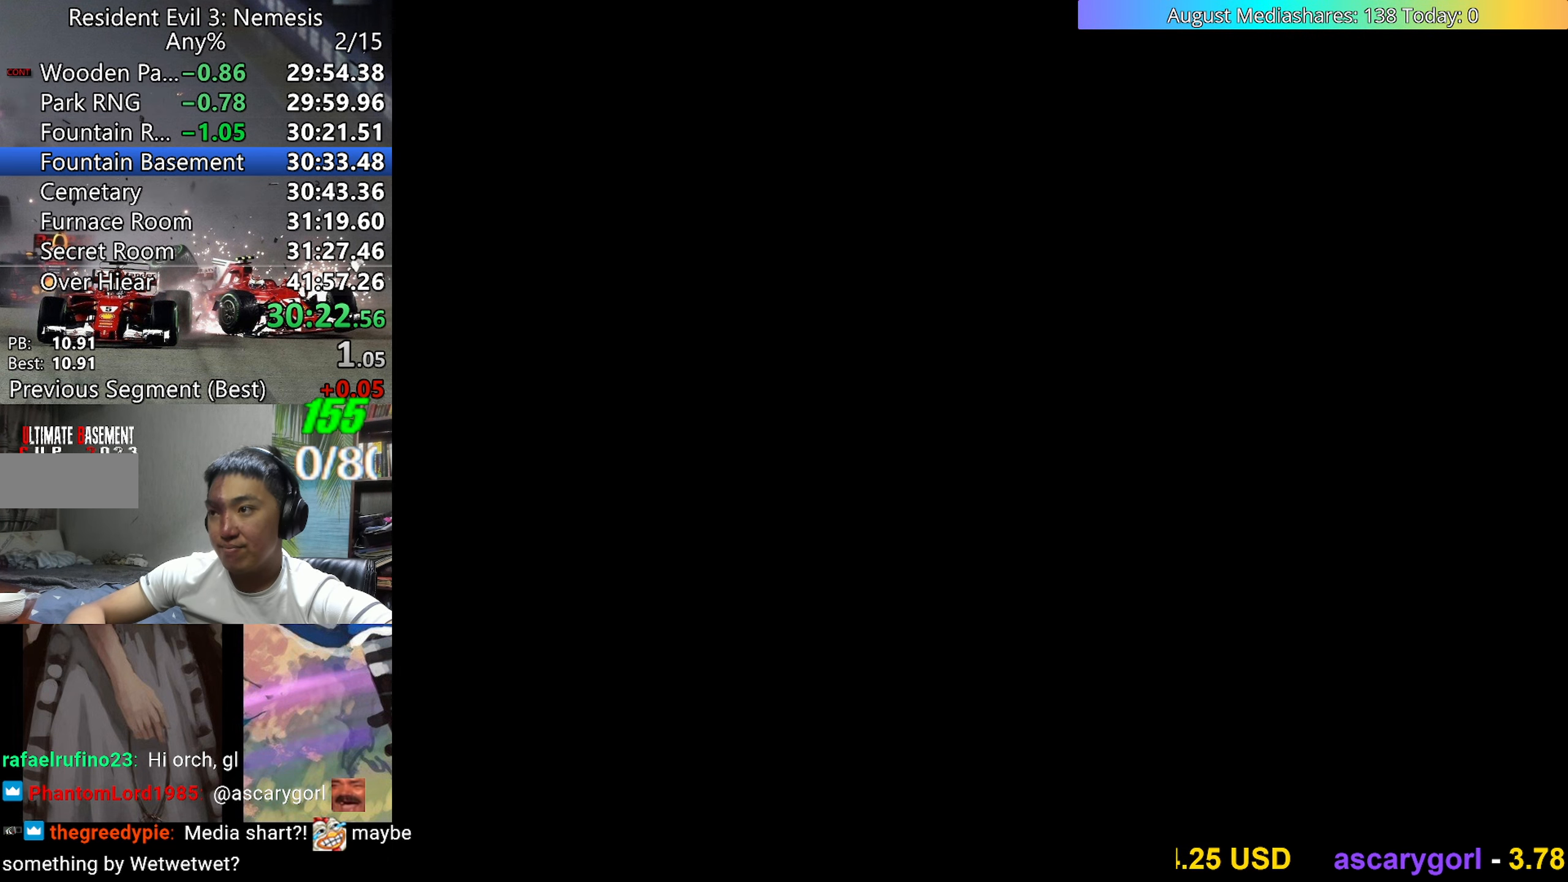
{"keys": ["up", "v"], "events": [[17, "a", "up"], [17, "v", "down"], [117, "left", "down"], [217, "left", "up"]]}
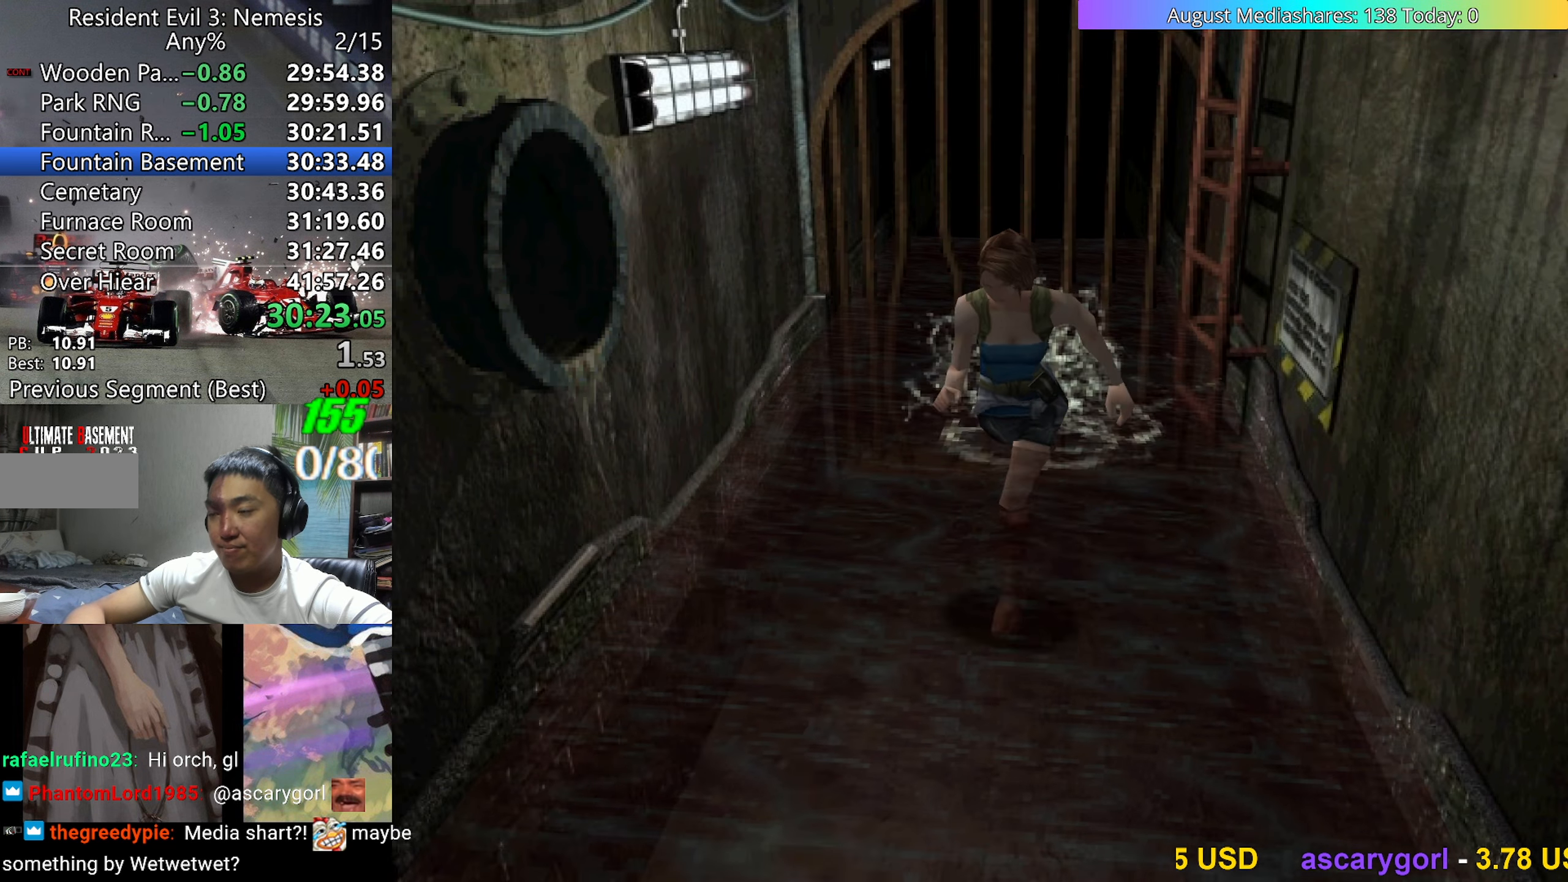
{"keys": ["left", "up", "v"], "events": [[83, "left", "down"], [133, "left", "up"], [500, "left", "down"]]}
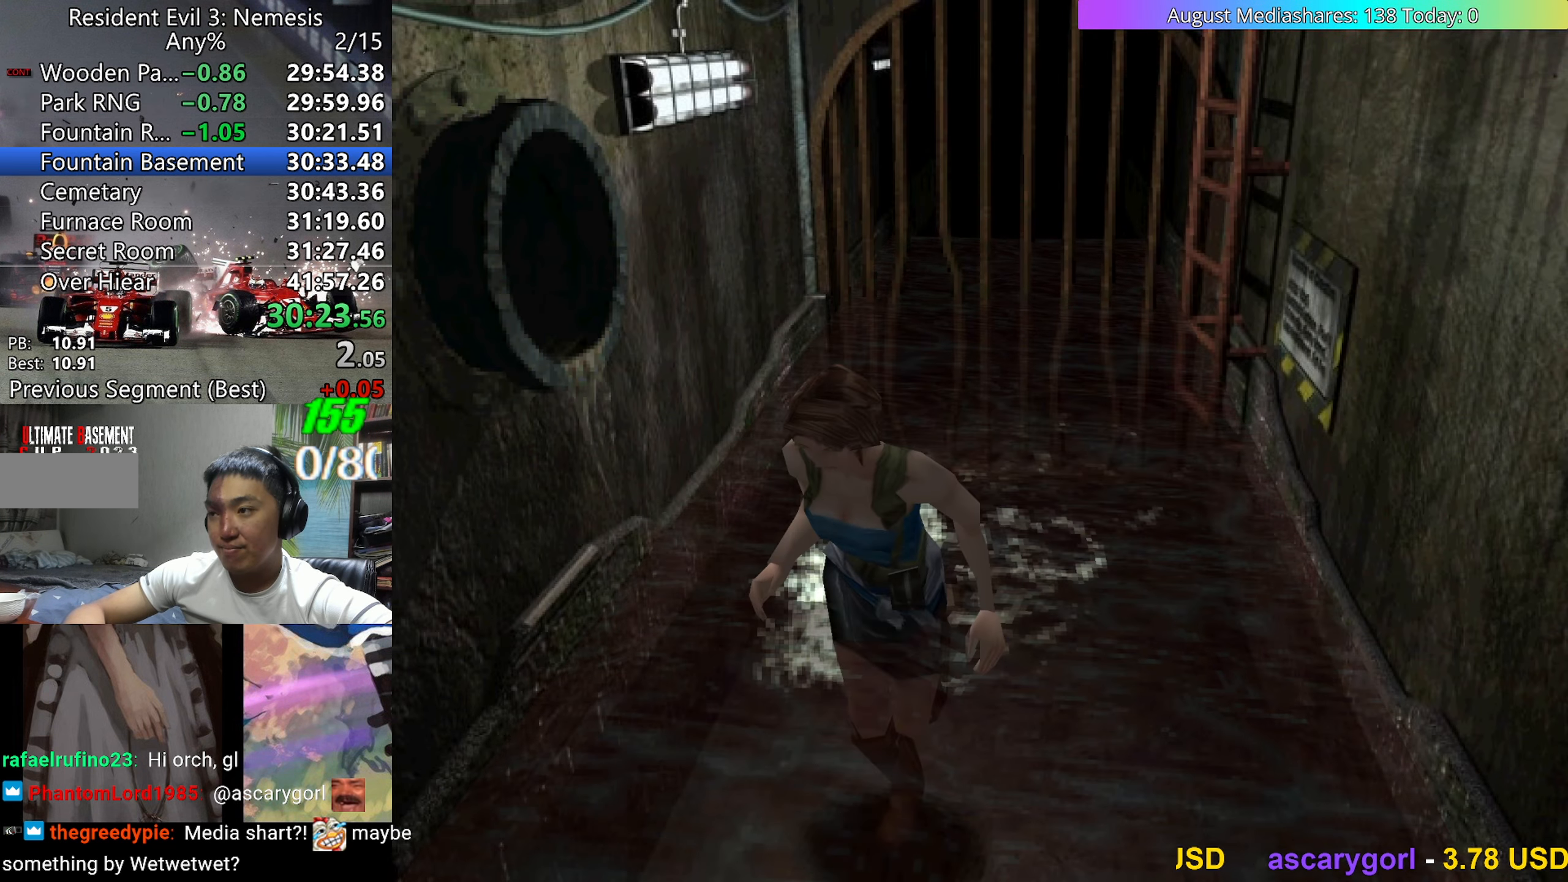
{"keys": ["up", "v"], "events": [[50, "left", "up"]]}
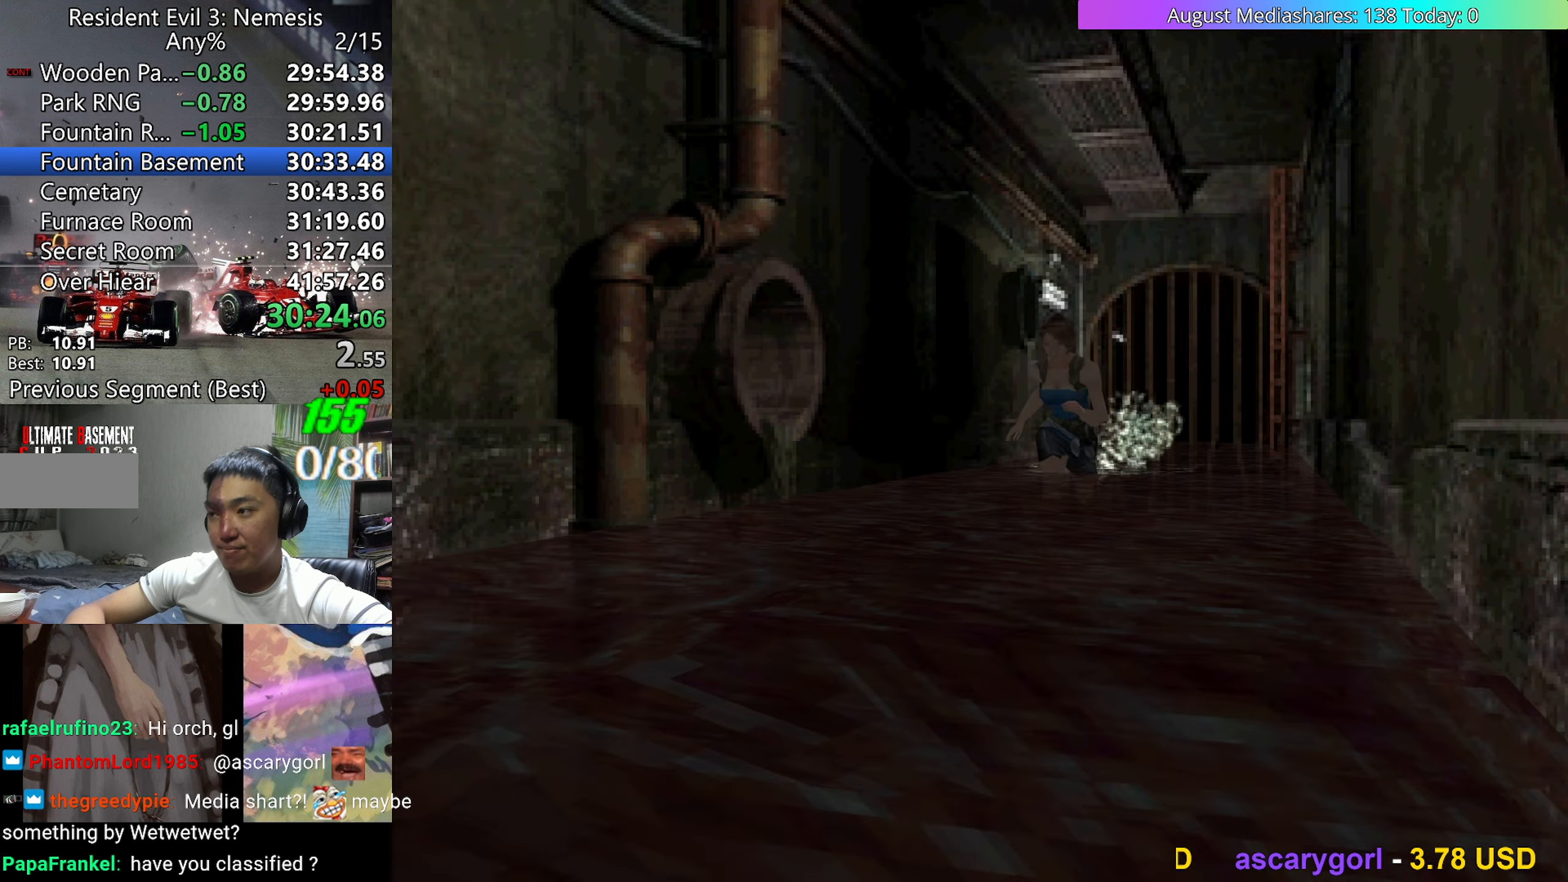
{"keys": ["up", "v"], "events": []}
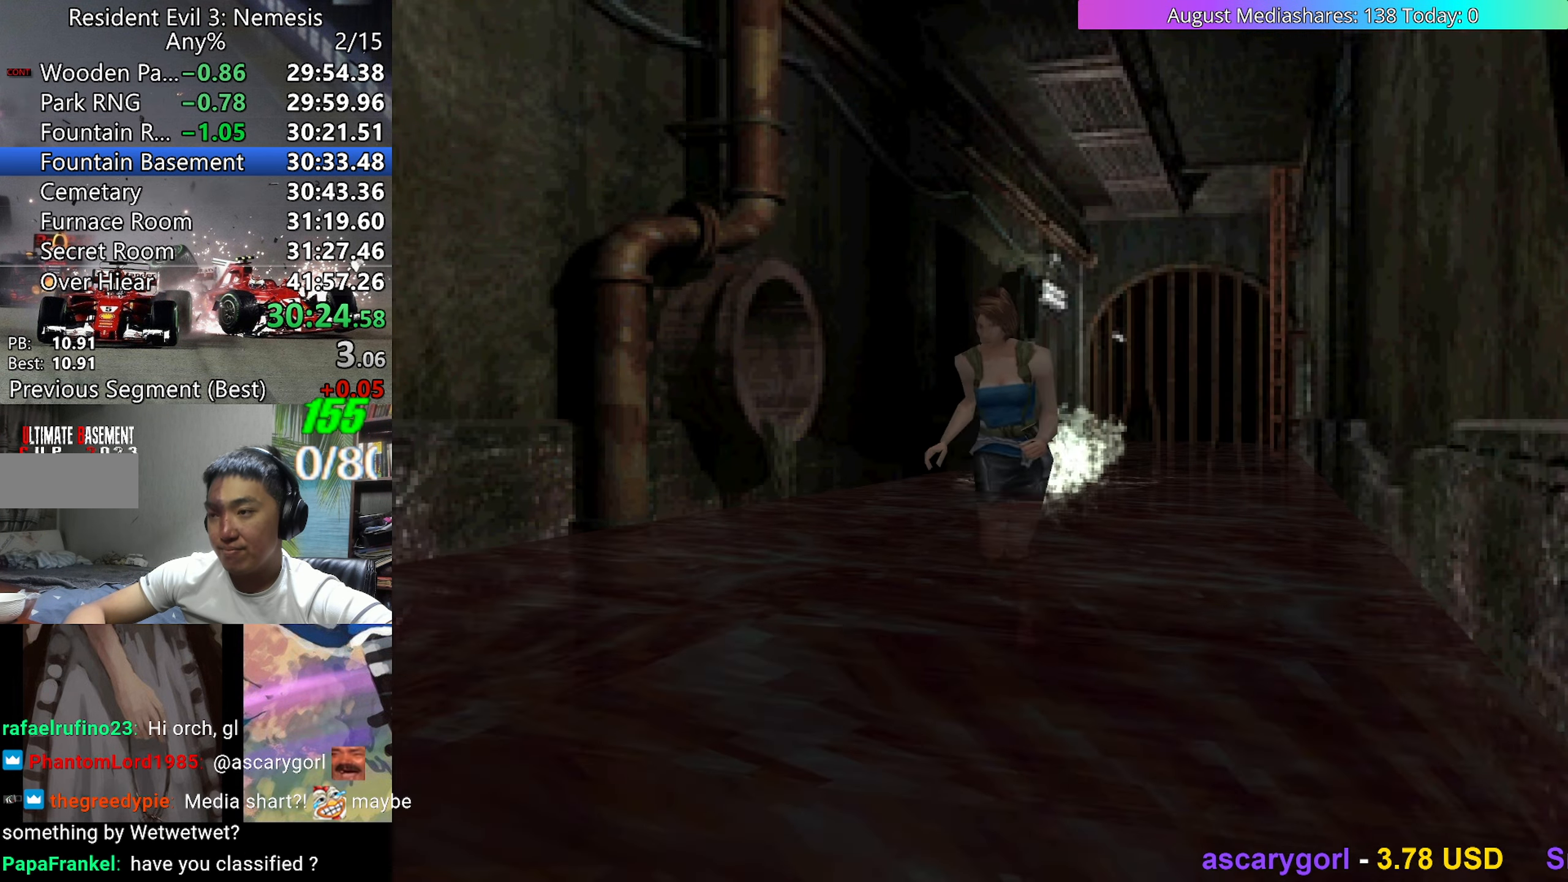
{"keys": ["up", "v"], "events": []}
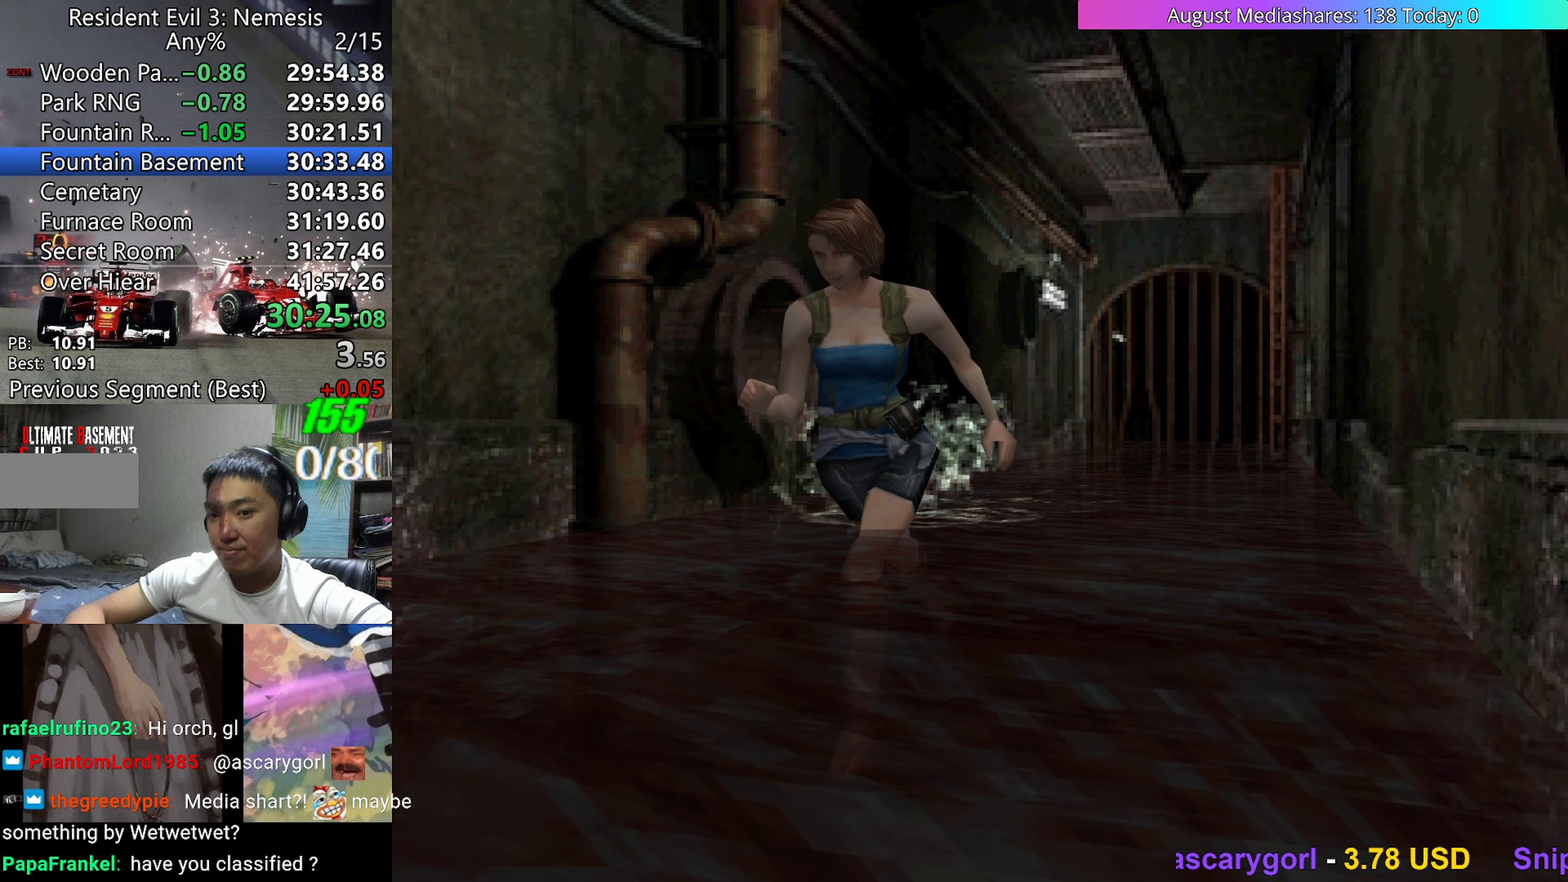
{"keys": ["up", "v"], "events": []}
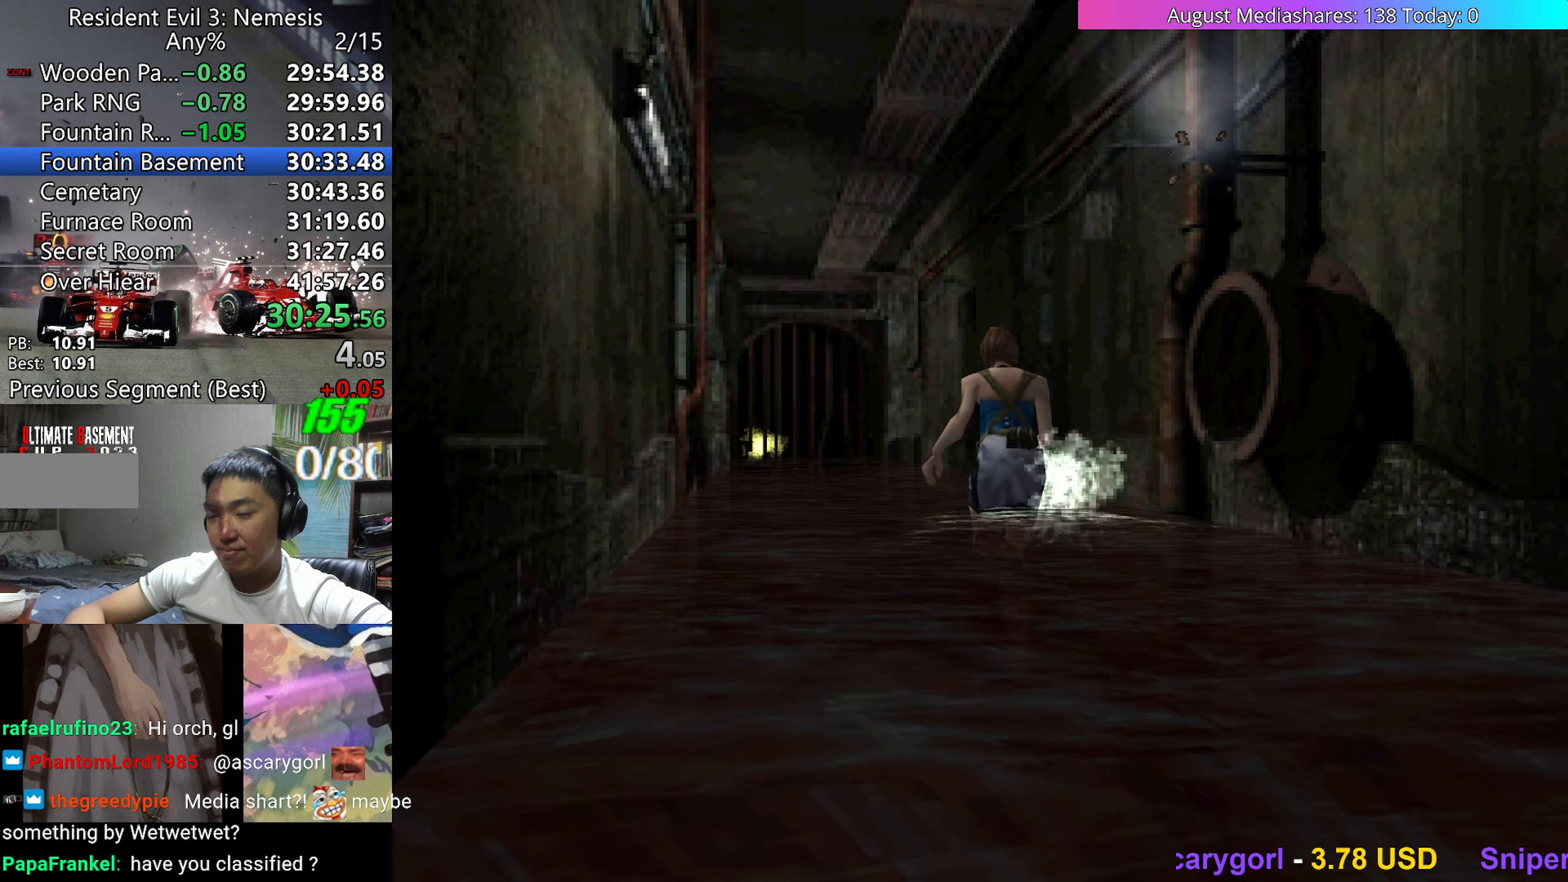
{"keys": ["up", "v"], "events": []}
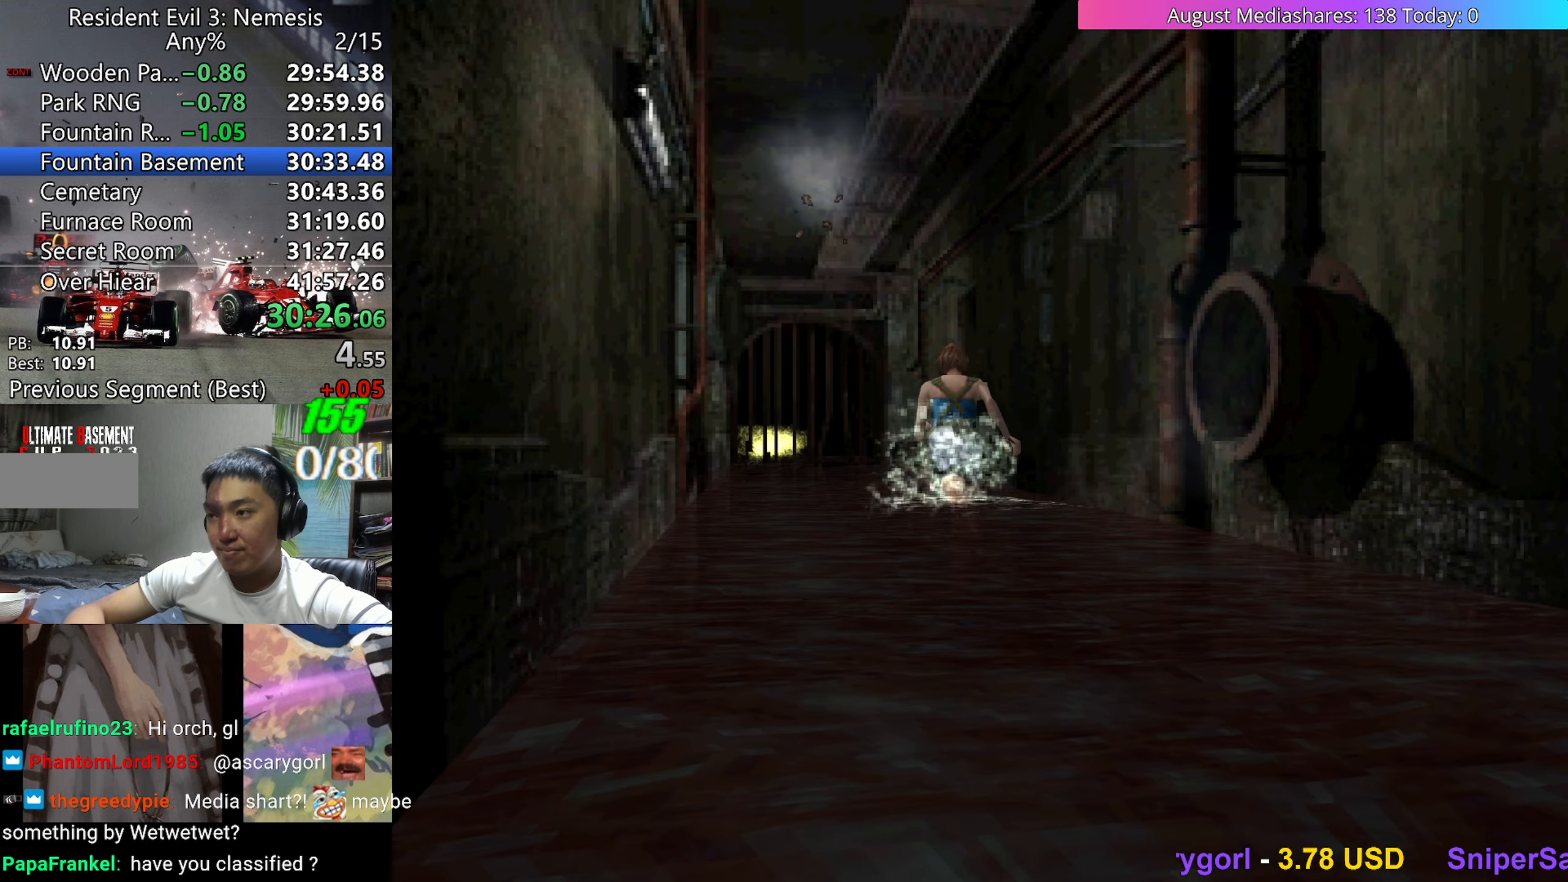
{"keys": ["up", "v"], "events": []}
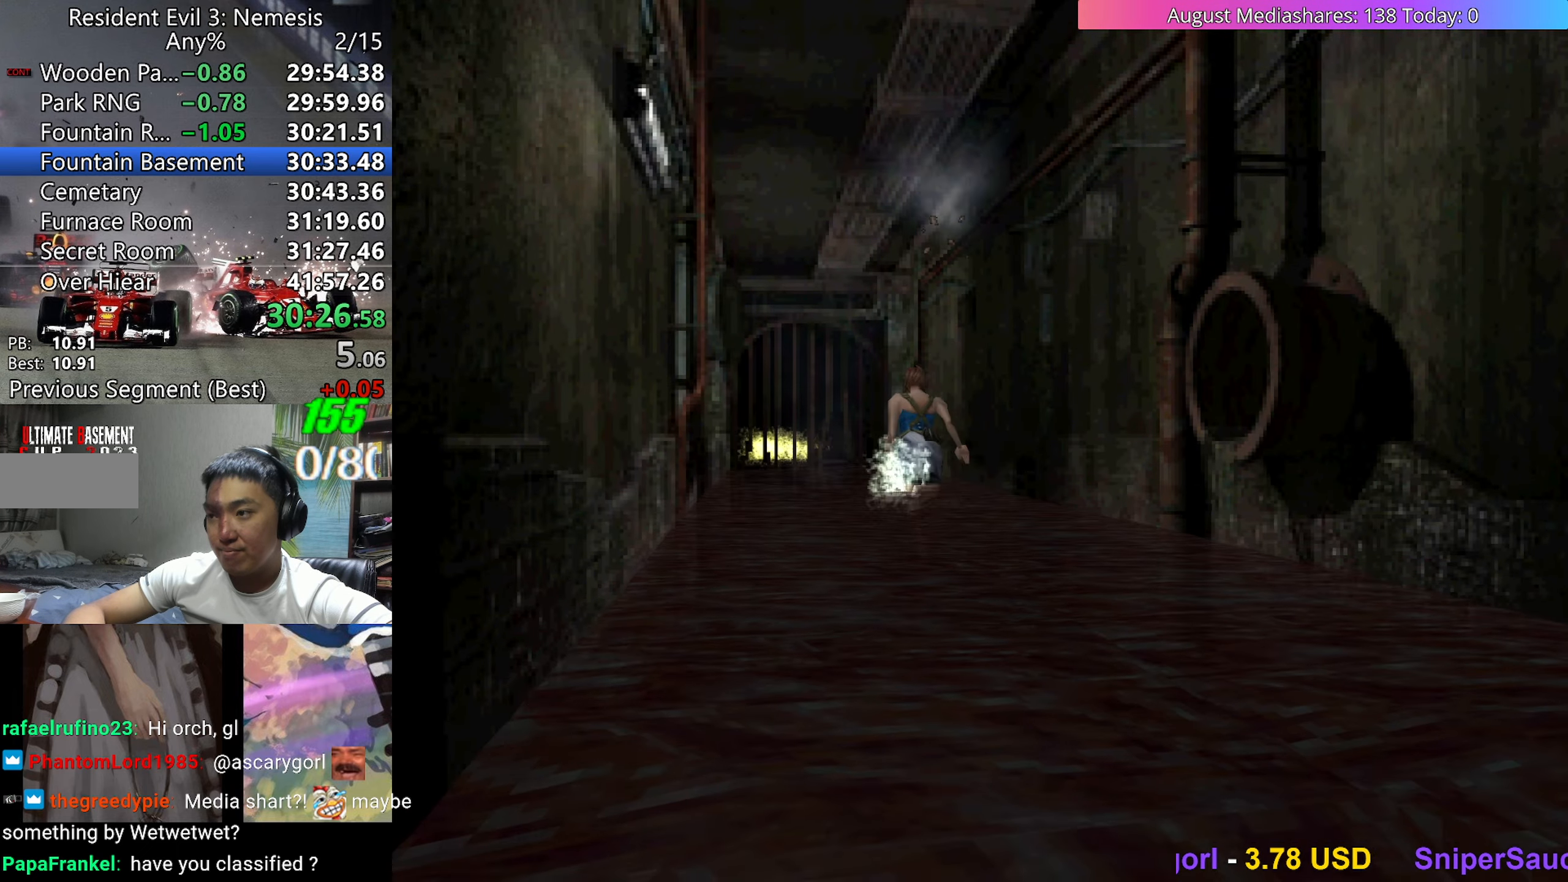
{"keys": ["c", "up", "v"], "events": [[483, "c", "down"]]}
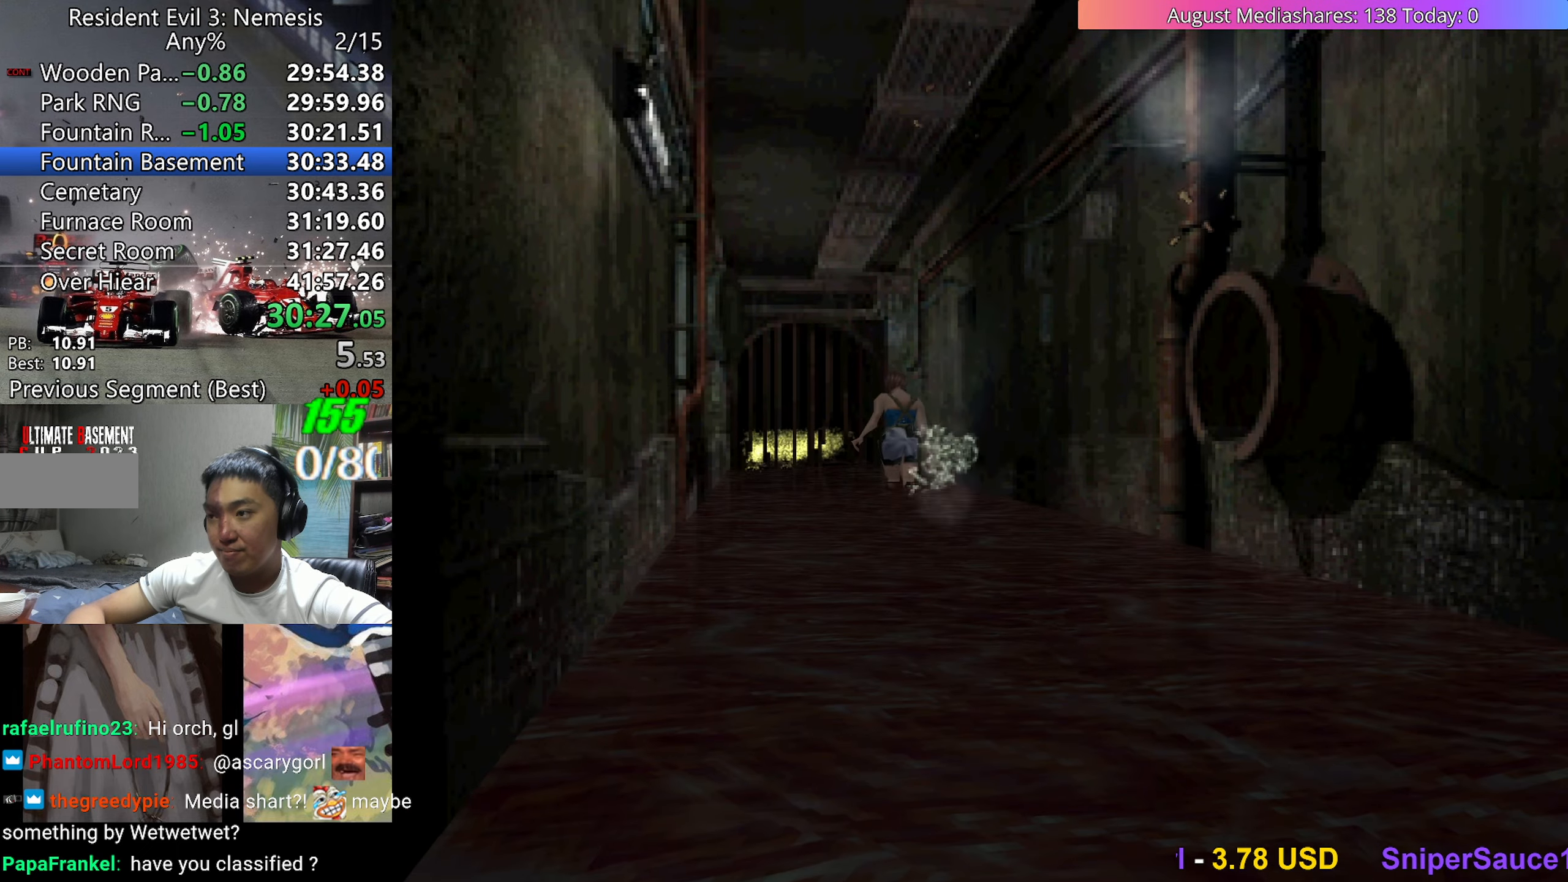
{"keys": ["c", "up", "v"], "events": []}
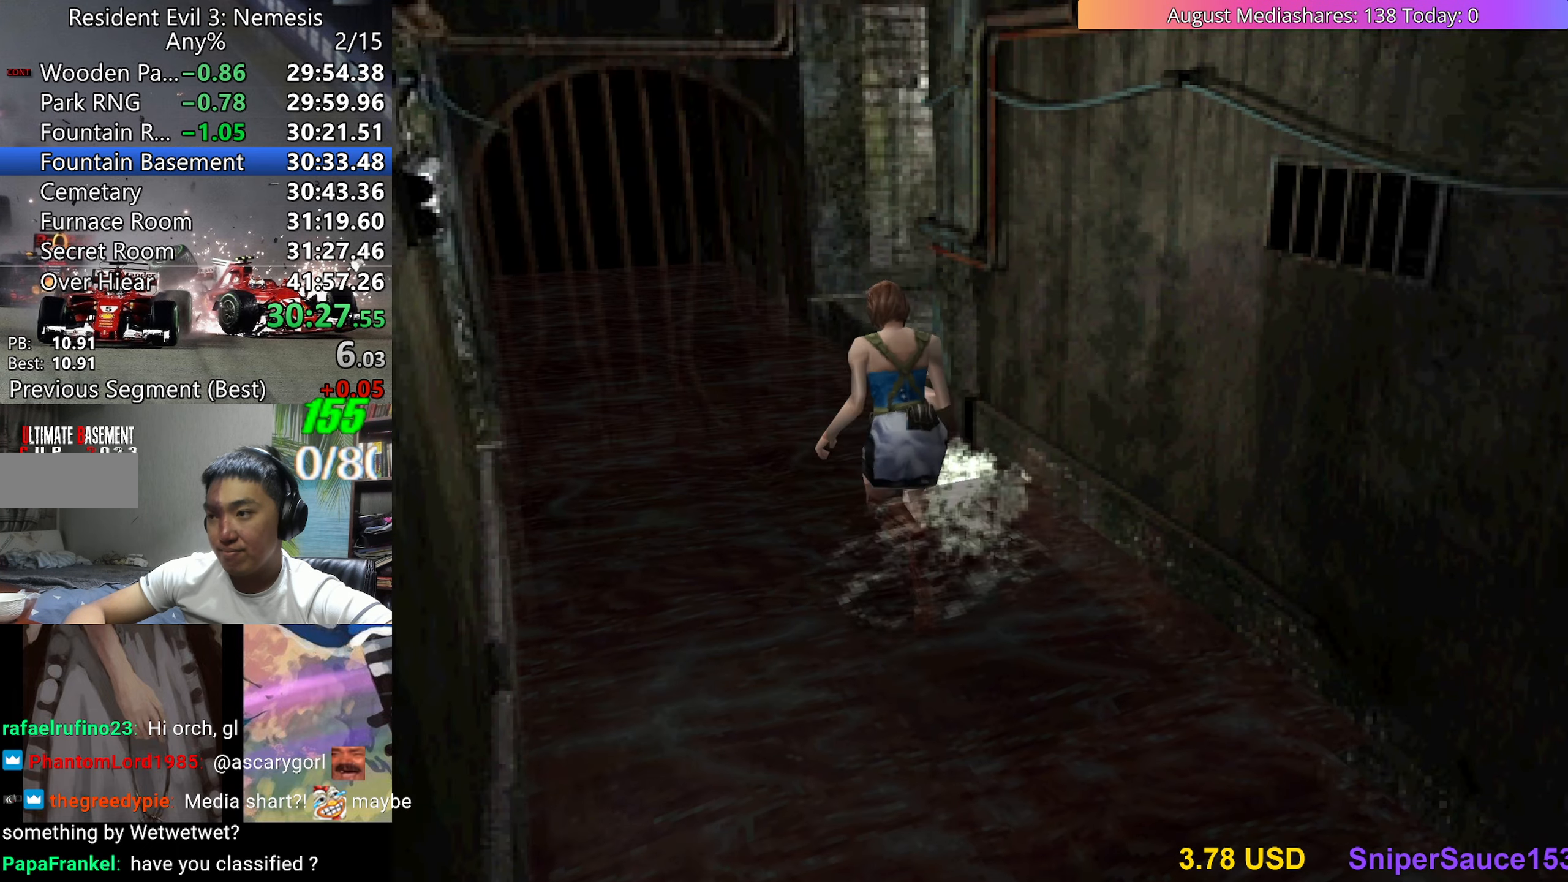
{"keys": ["c", "right", "up", "v"], "events": [[83, "right", "down"]]}
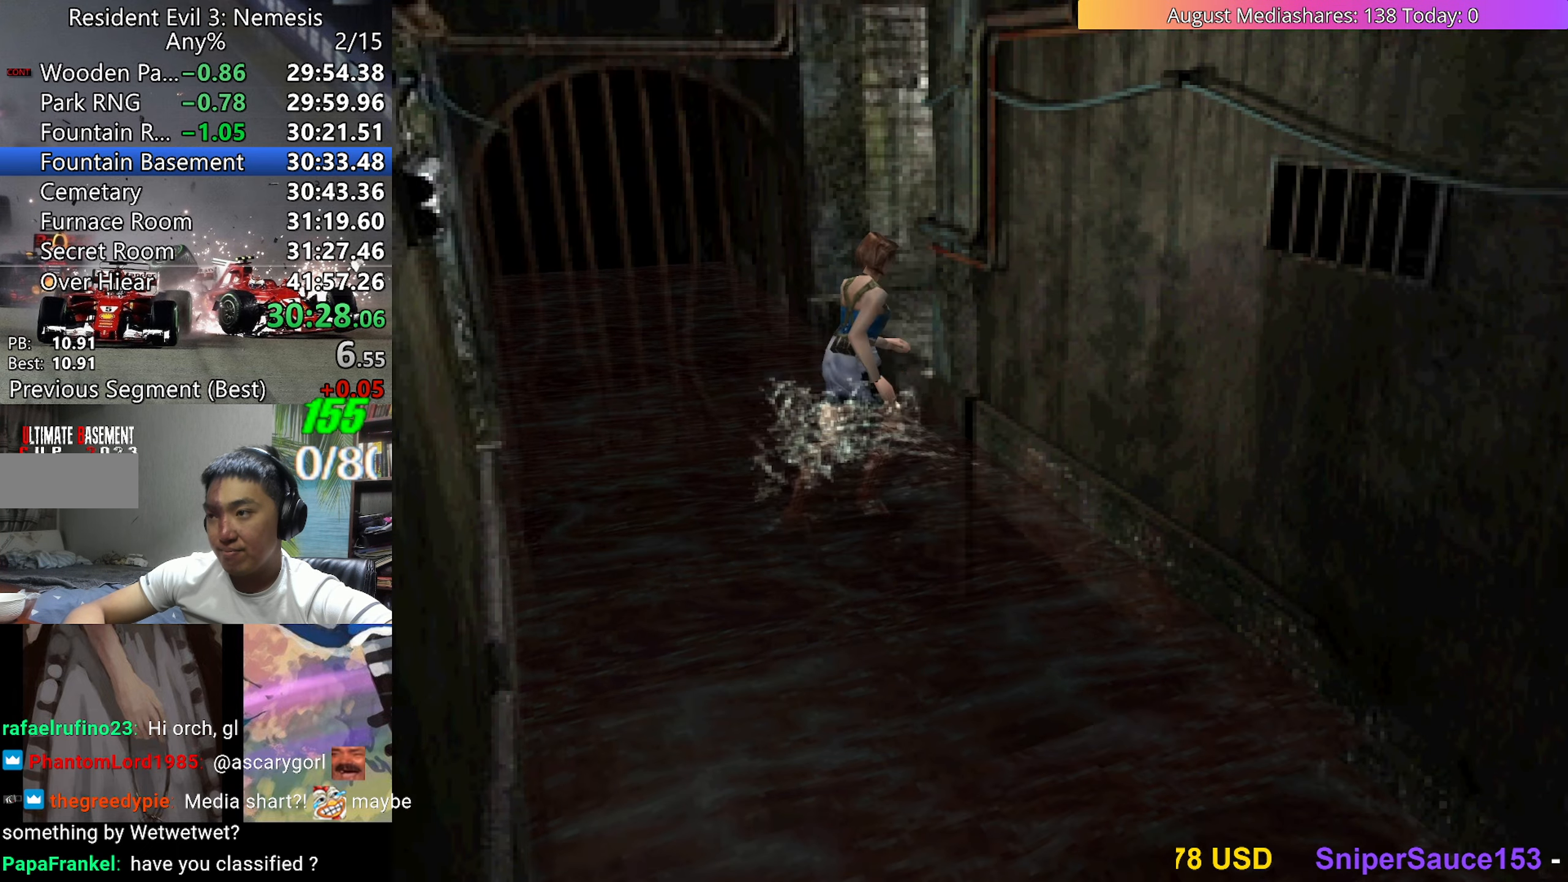
{"keys": ["v"], "events": [[283, "c", "up"], [283, "right", "up"], [333, "up", "up"]]}
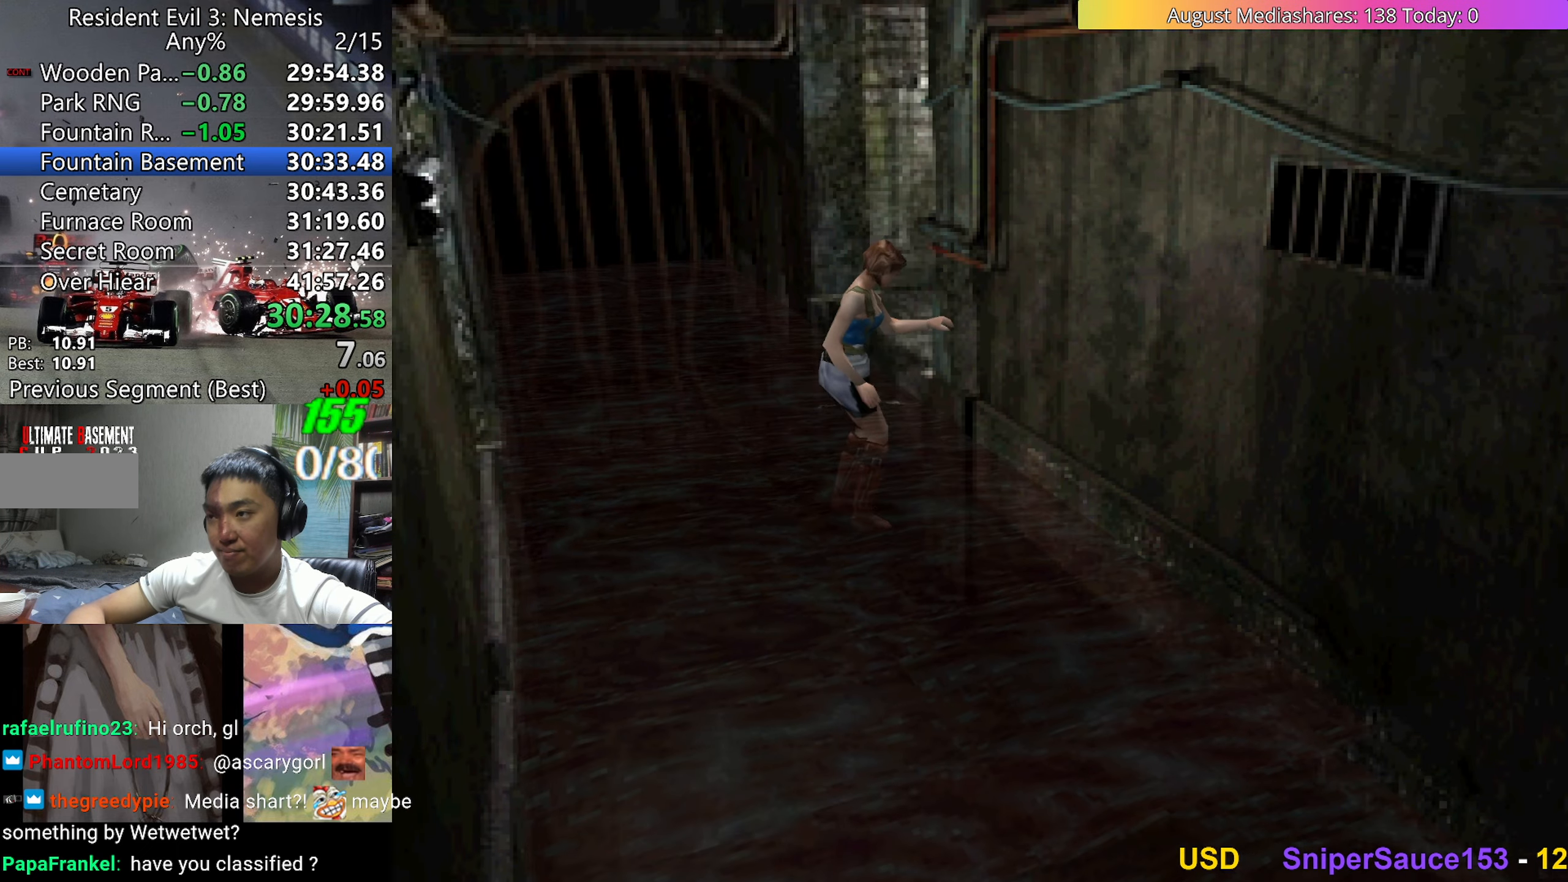
{"keys": ["up", "v"], "events": [[17, "up", "down"]]}
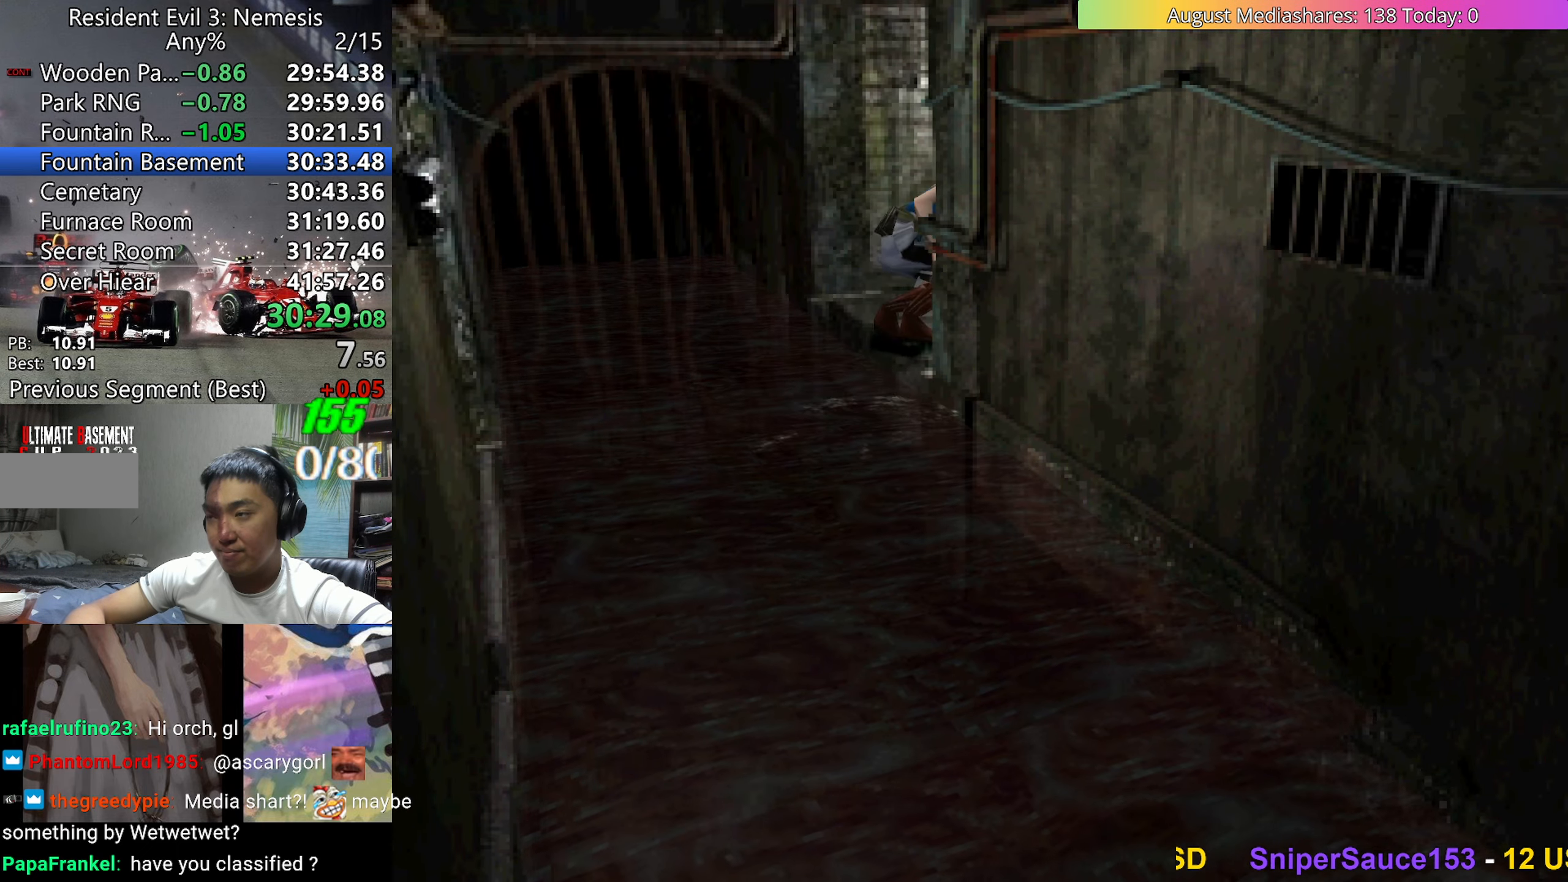
{"keys": ["up", "v"], "events": []}
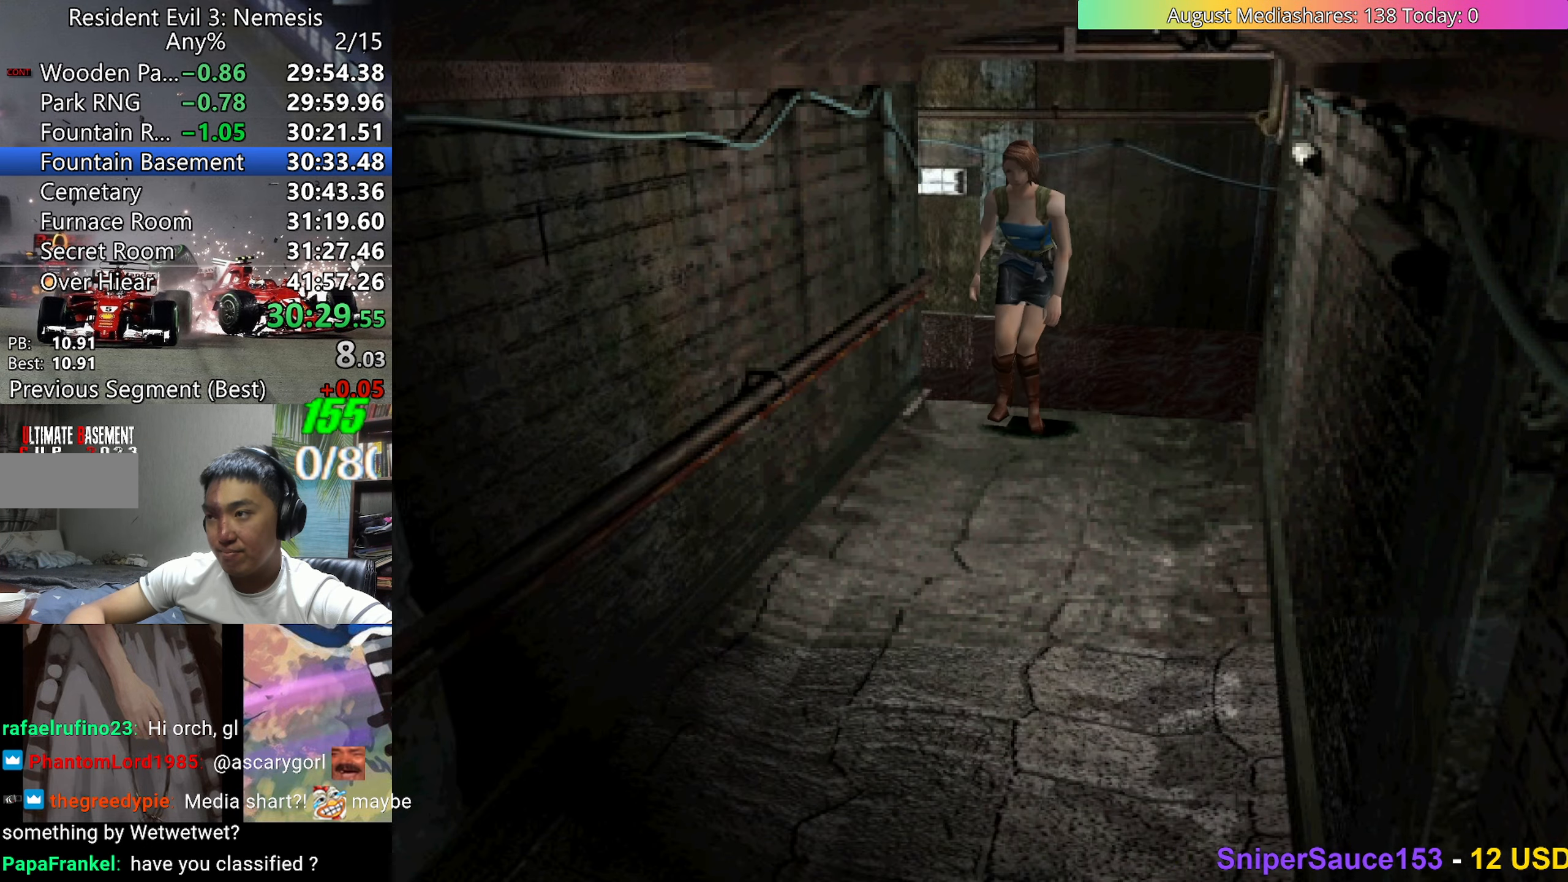
{"keys": ["up", "v"], "events": []}
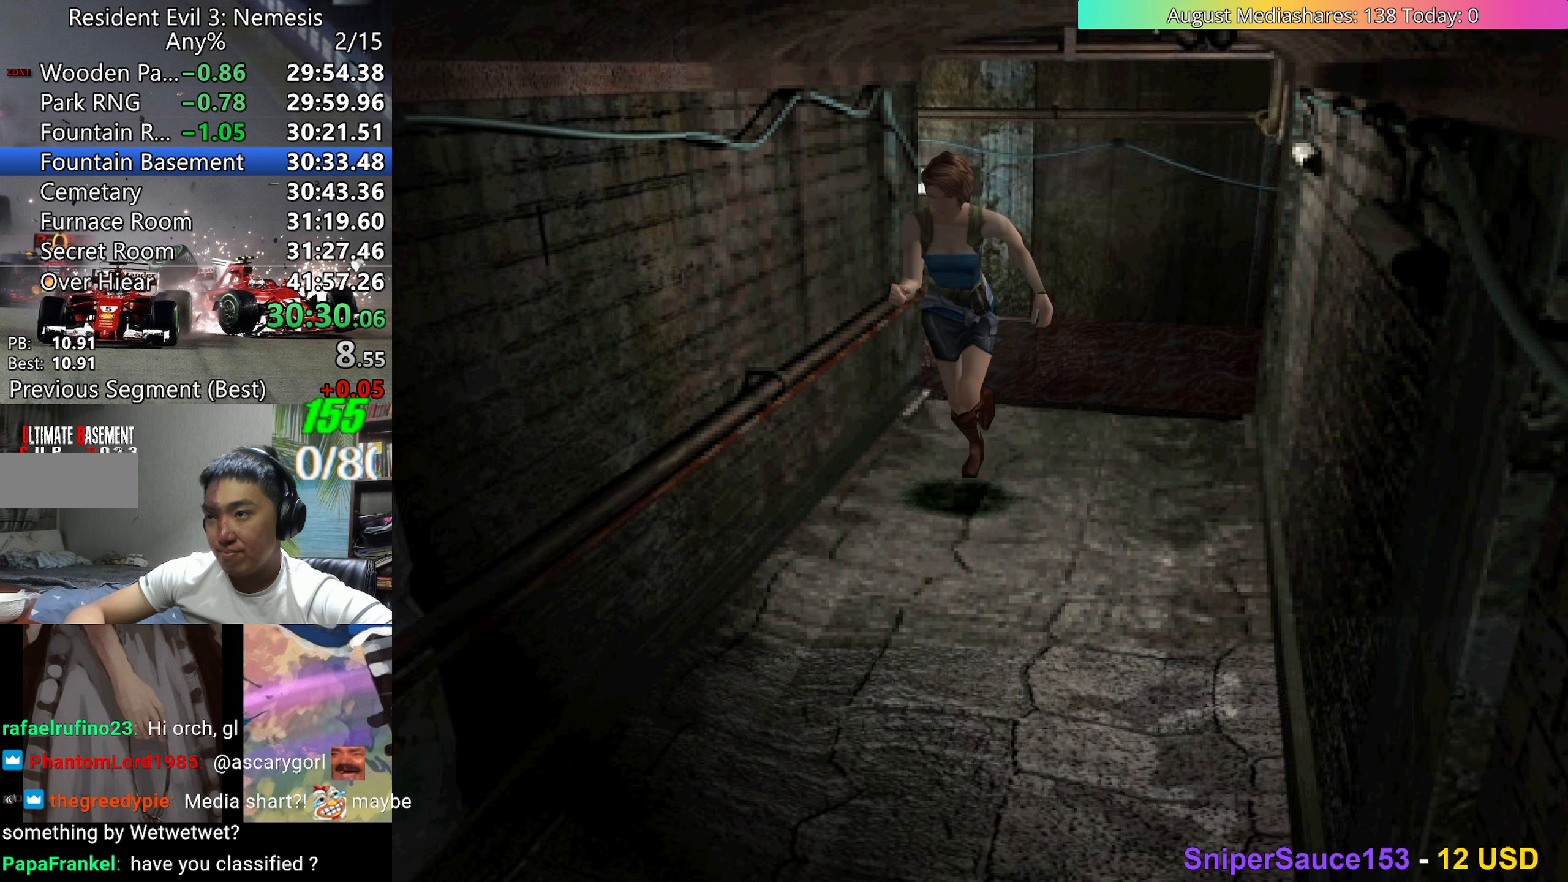
{"keys": ["up", "v"], "events": []}
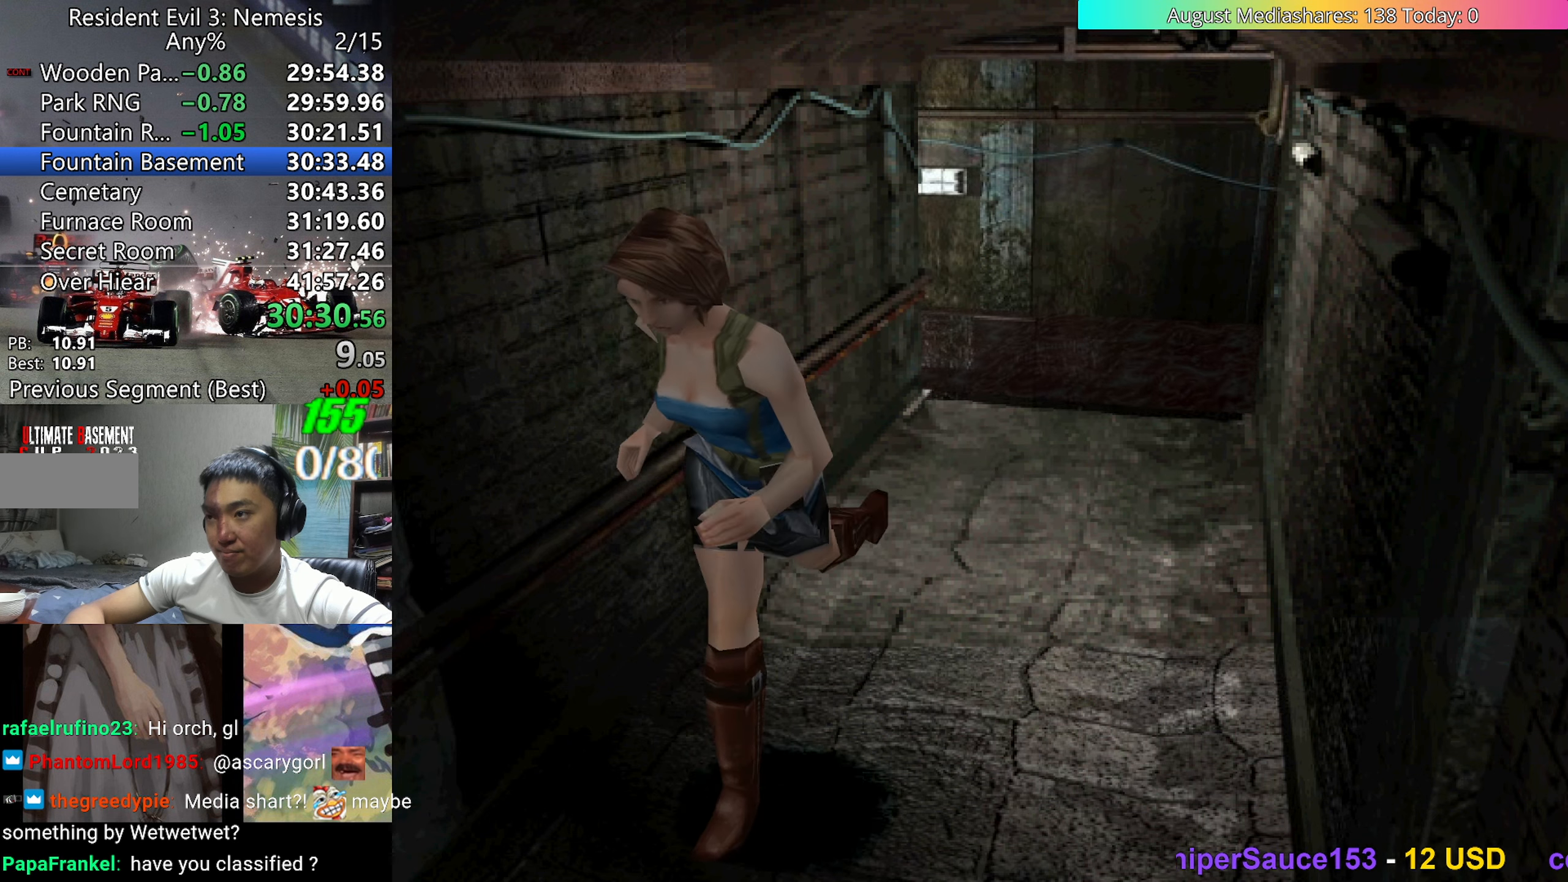
{"keys": ["up", "v"], "events": []}
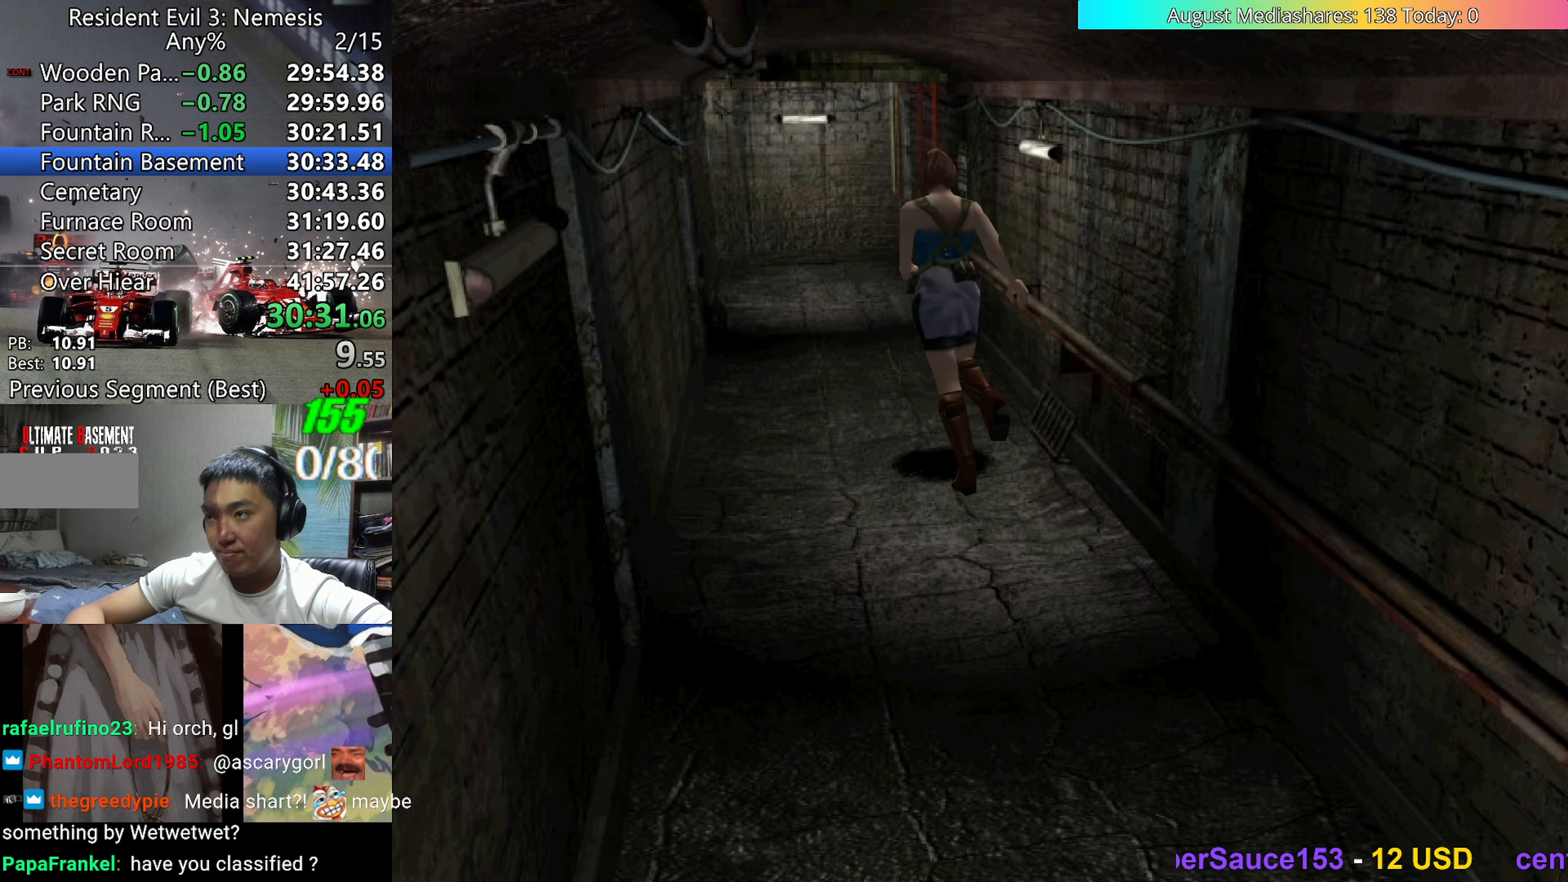
{"keys": ["up", "v"], "events": []}
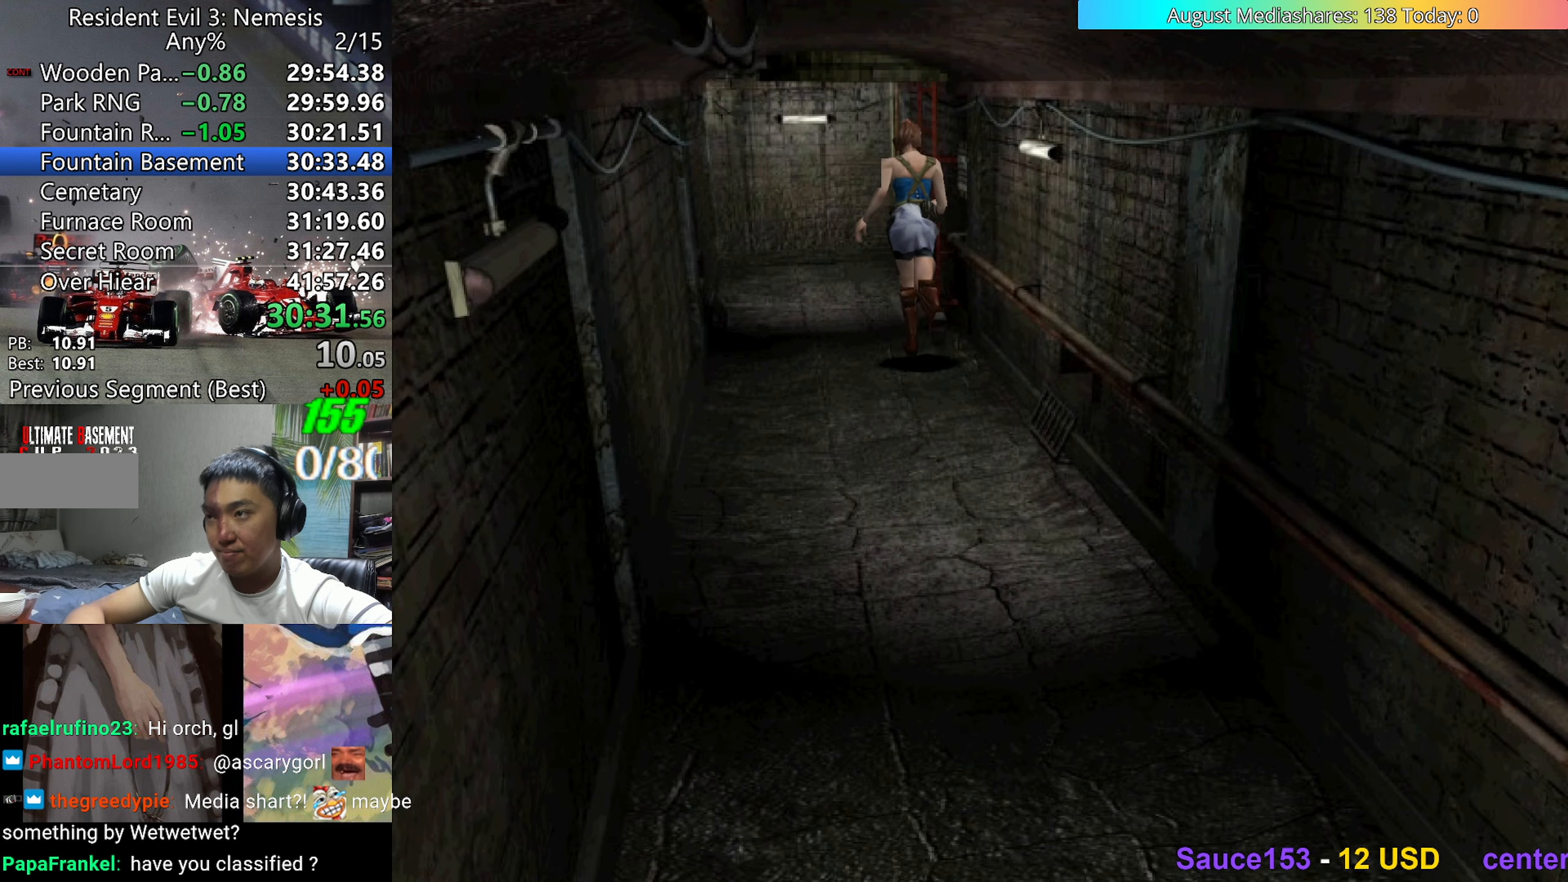
{"keys": ["0", "v"], "events": [[17, "right", "down"], [217, "c", "down"], [400, "right", "up"], [433, "up", "up"], [483, "0", "down"], [483, "c", "up"]]}
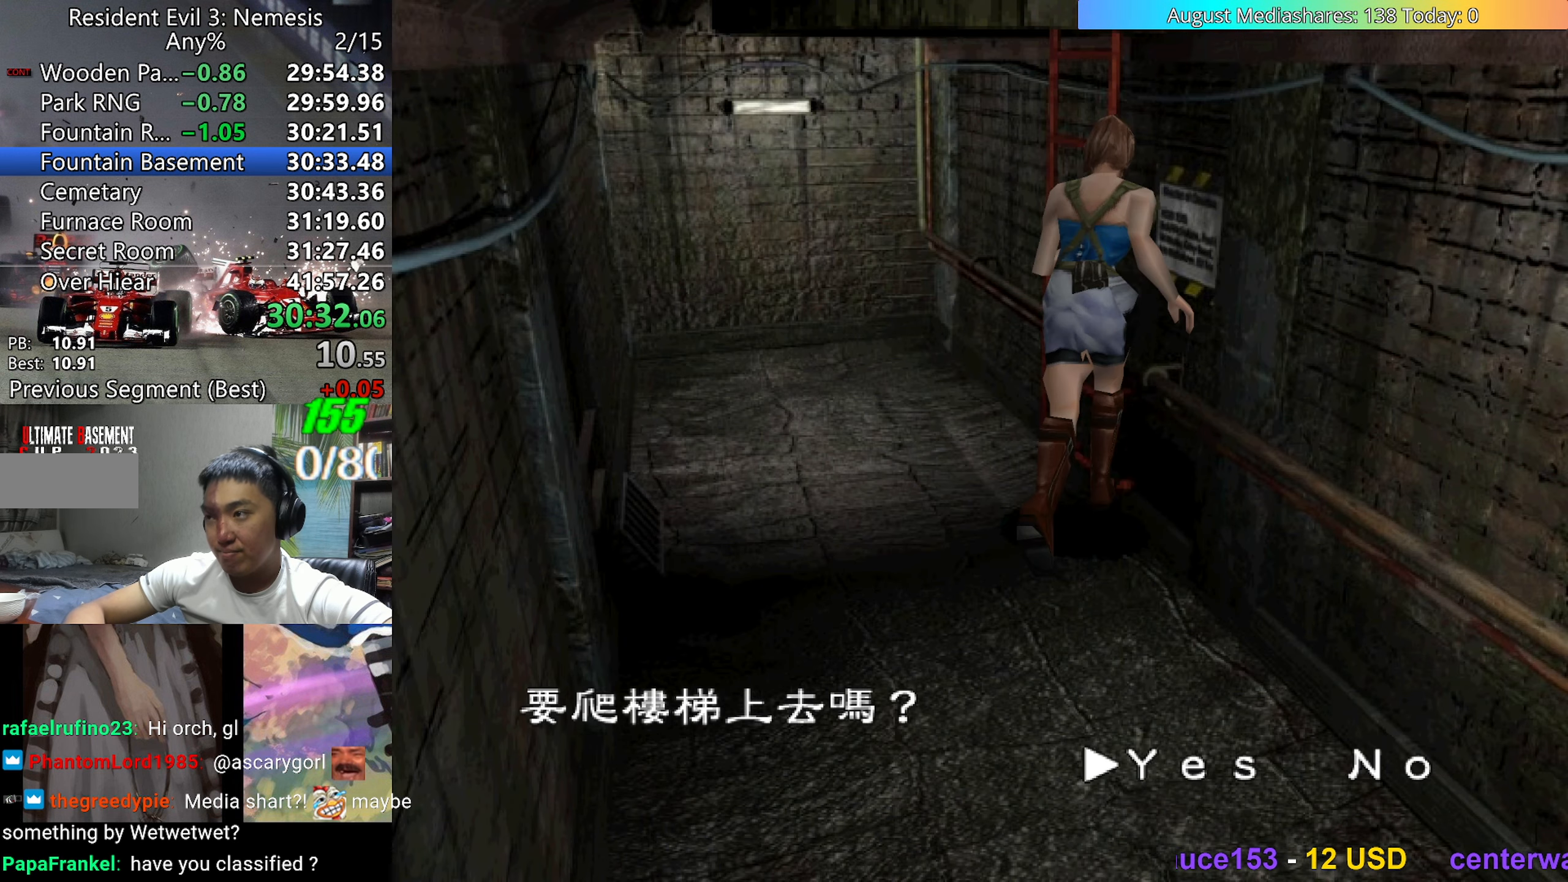
{"keys": [], "events": [[83, "0", "up"], [83, "c", "down"], [183, "c", "up"], [267, "v", "up"]]}
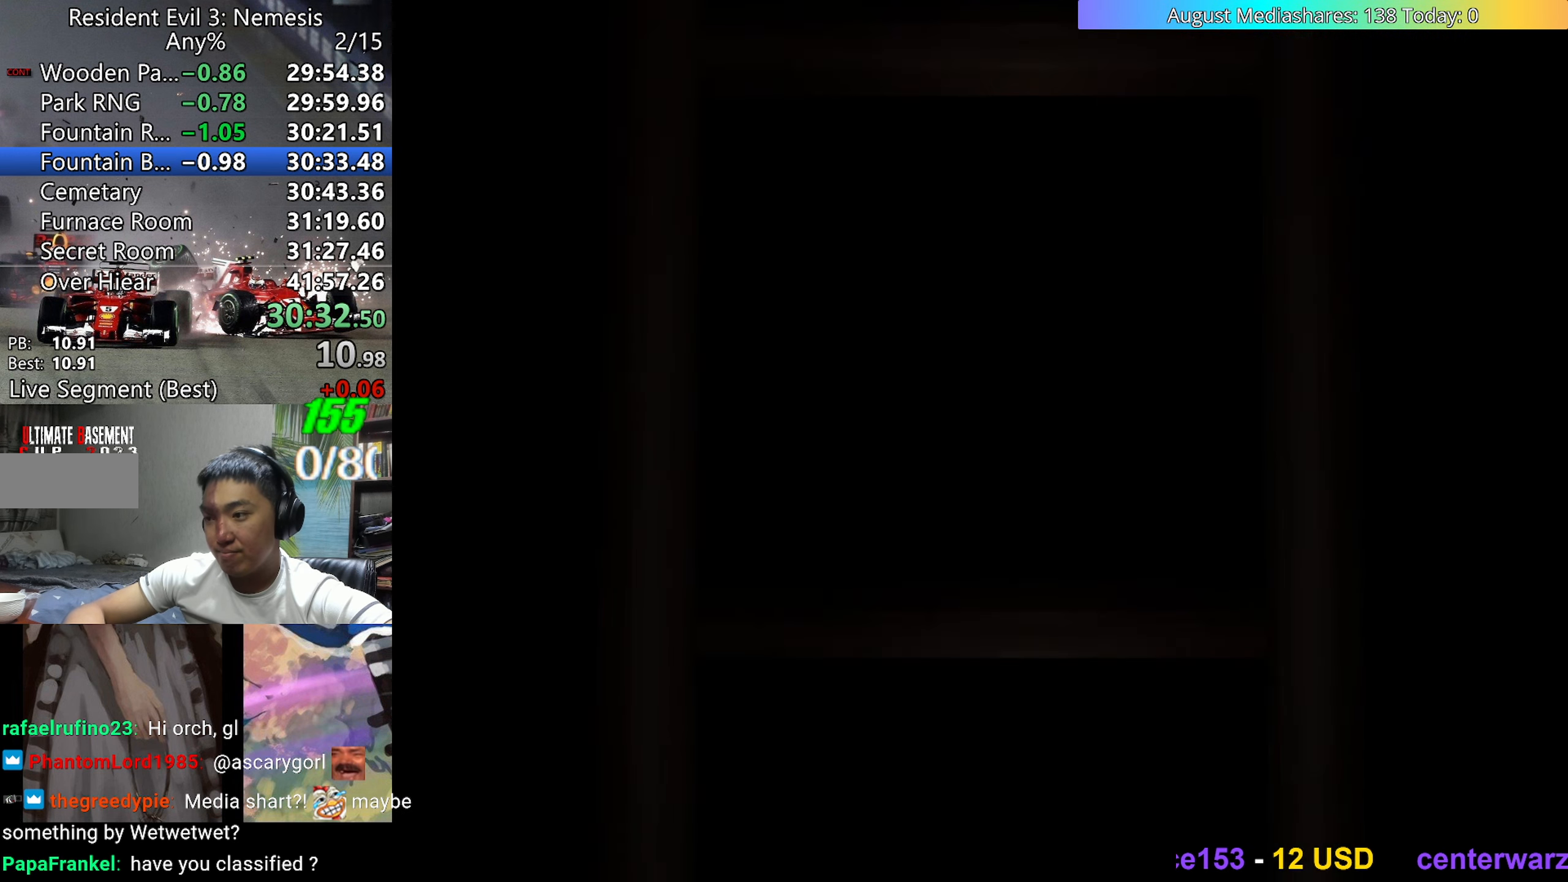
{"keys": [], "events": []}
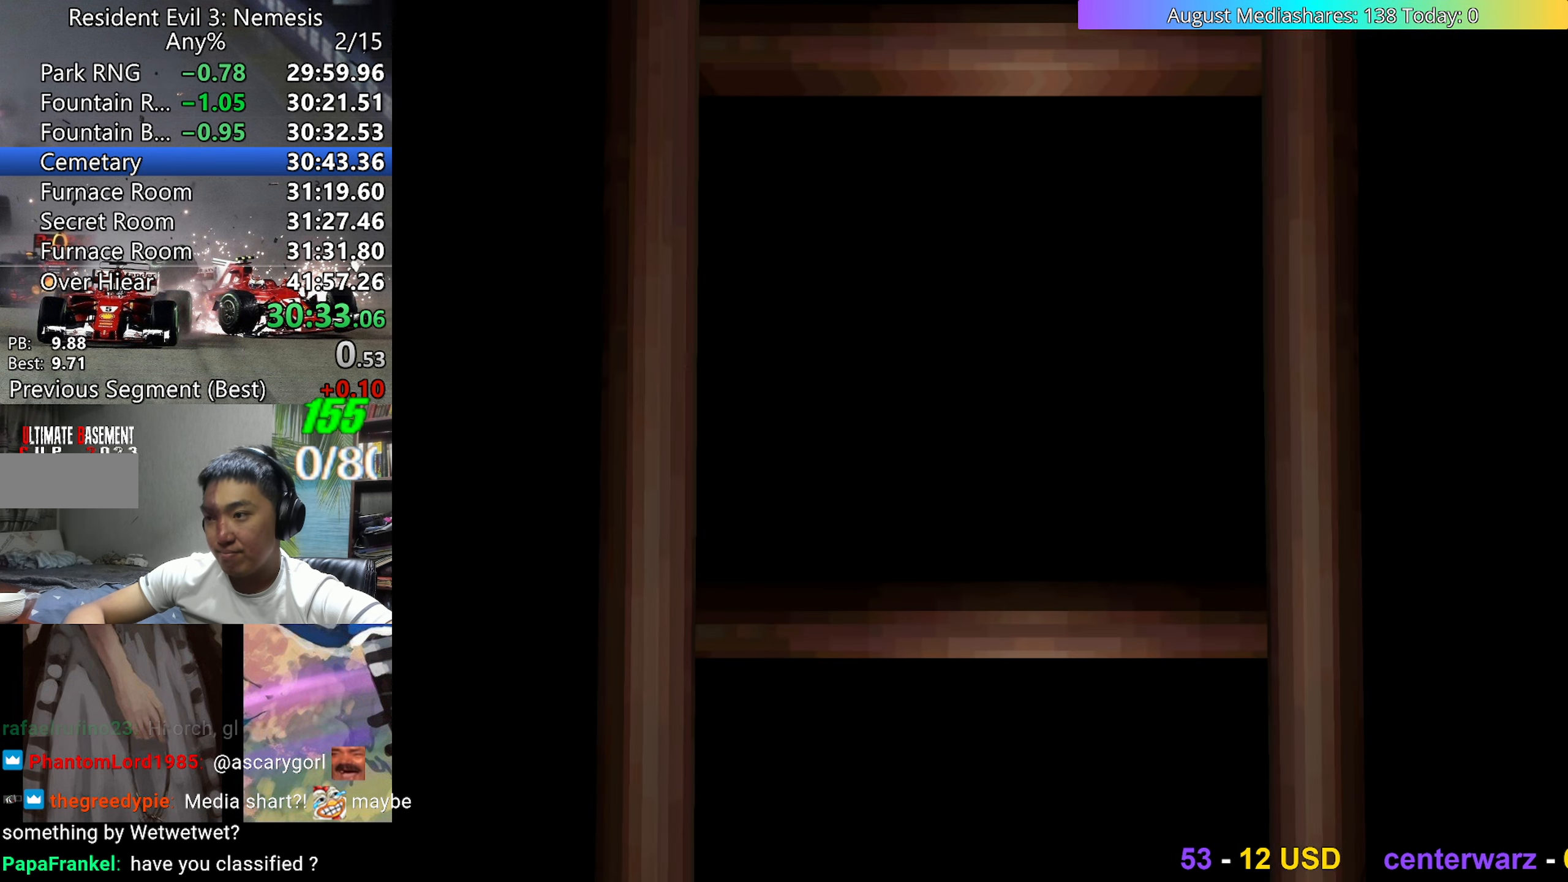
{"keys": ["a", "up"], "events": [[300, "up", "down"], [450, "a", "down"]]}
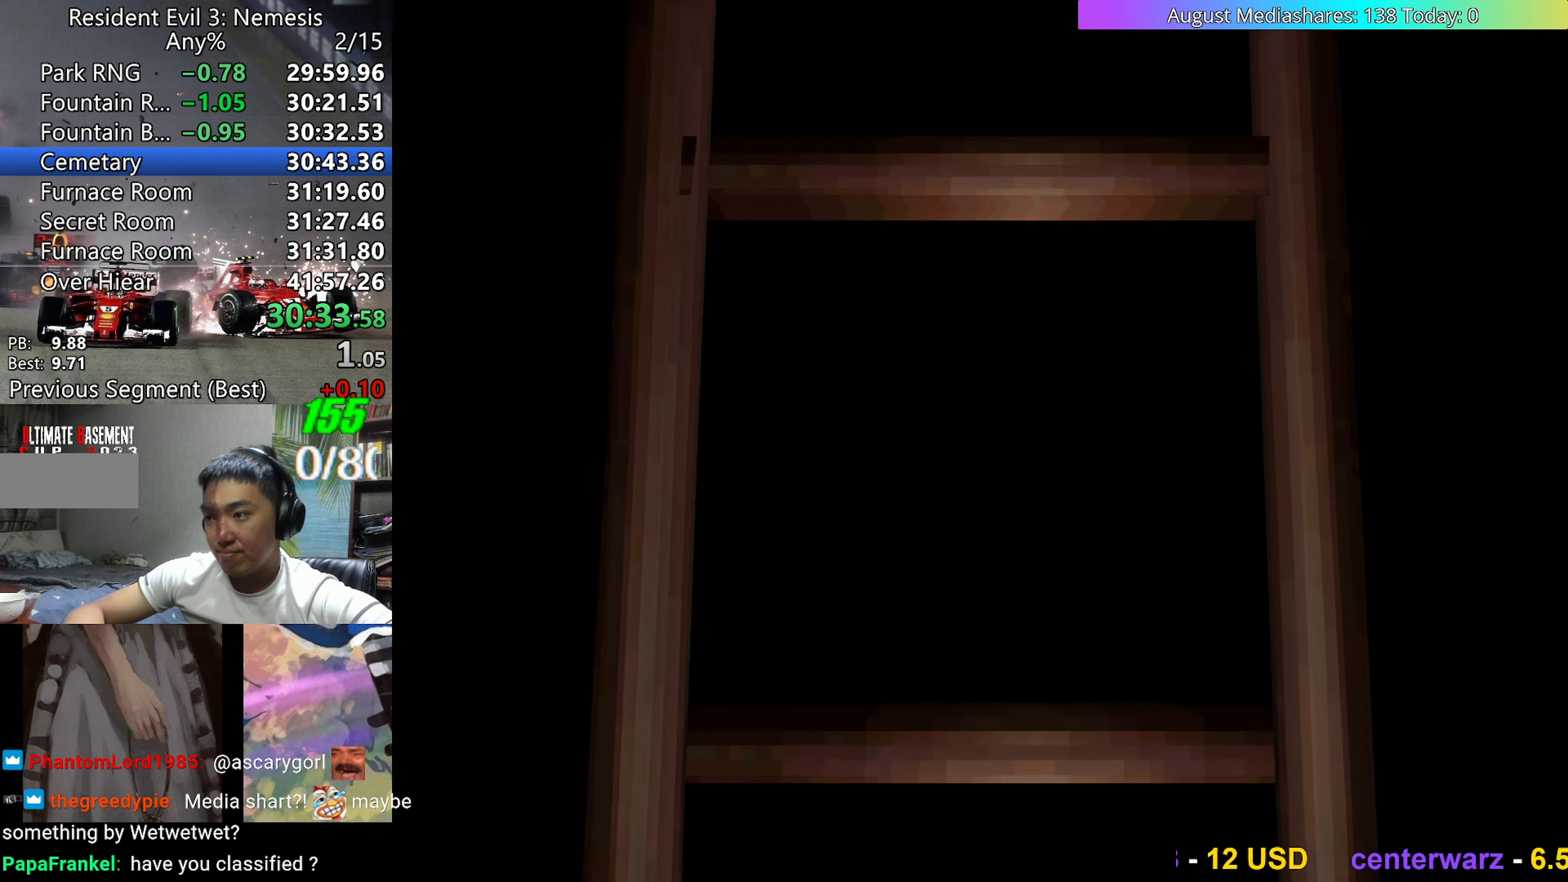
{"keys": ["up", "v"], "events": [[33, "a", "up"], [83, "v", "down"], [217, "left", "down"], [267, "left", "up"]]}
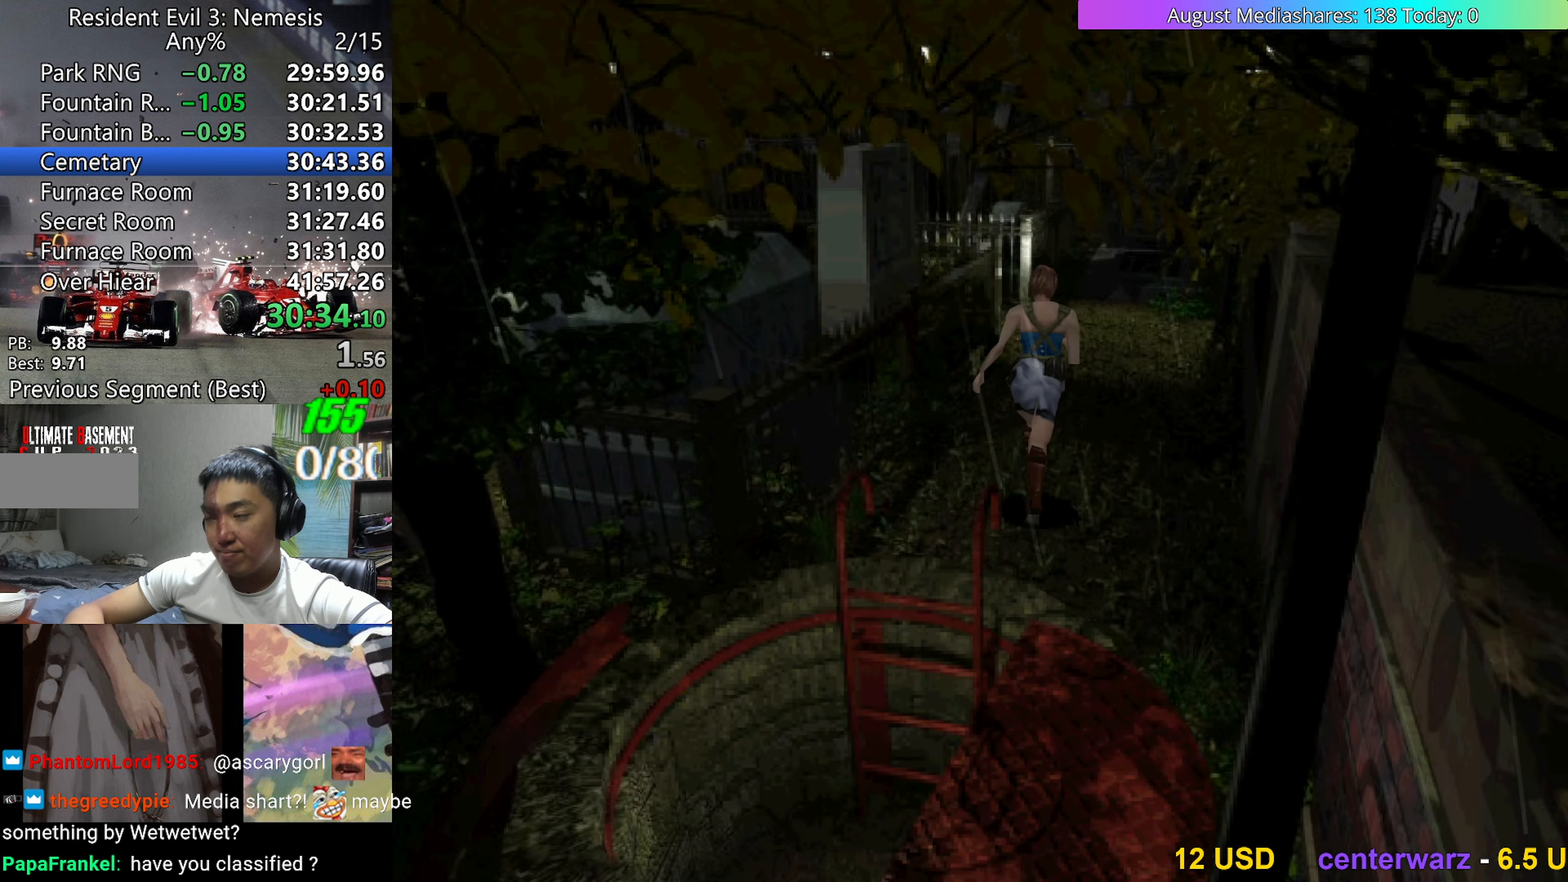
{"keys": ["up", "v"], "events": []}
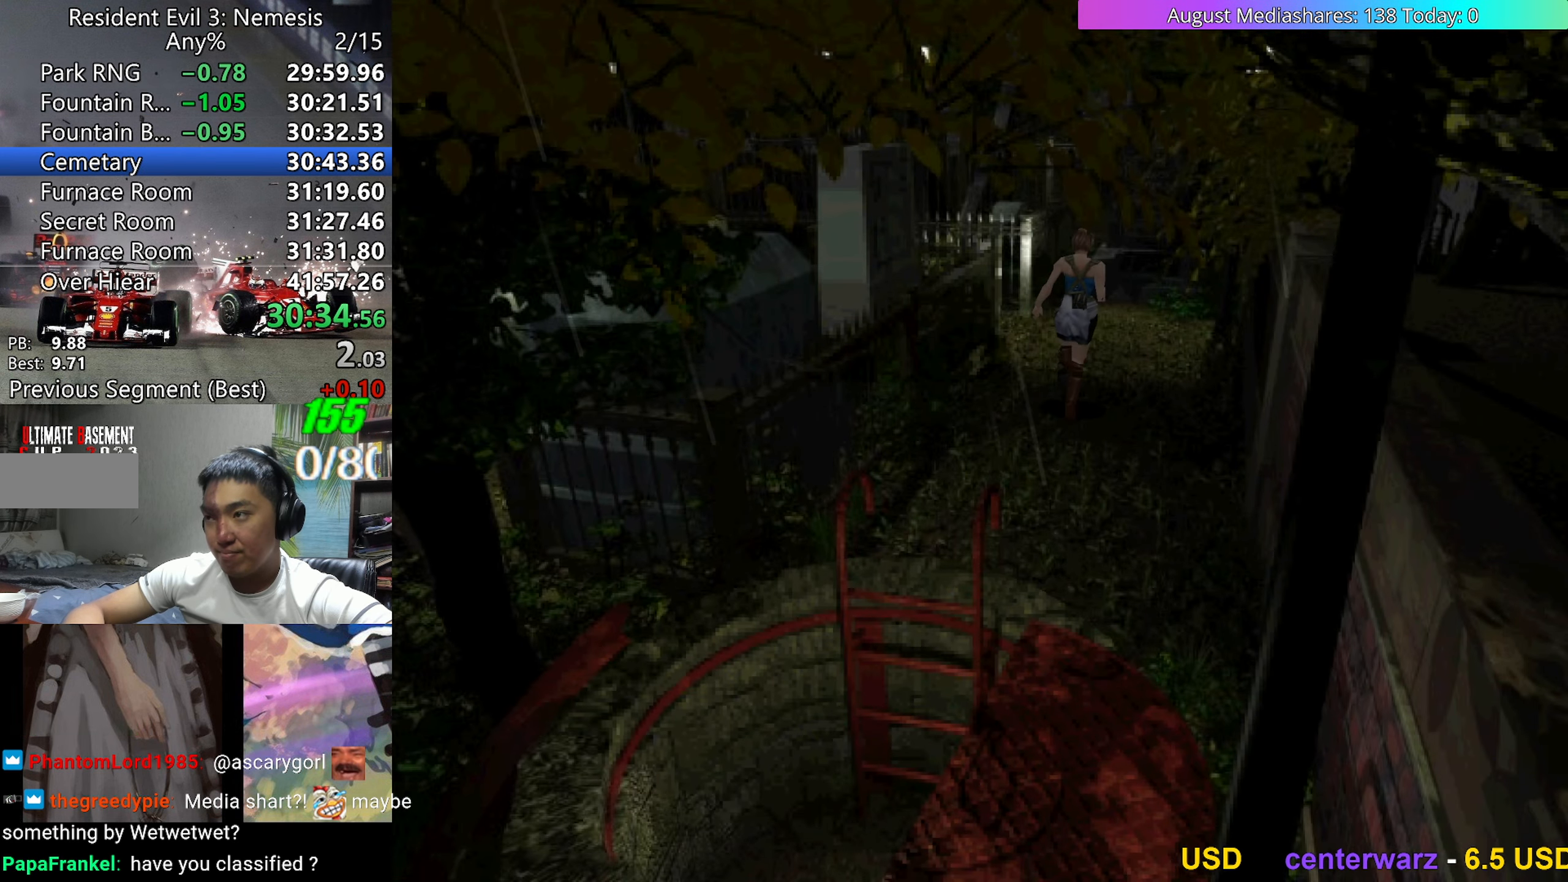
{"keys": ["left", "up", "v"], "events": [[200, "left", "down"]]}
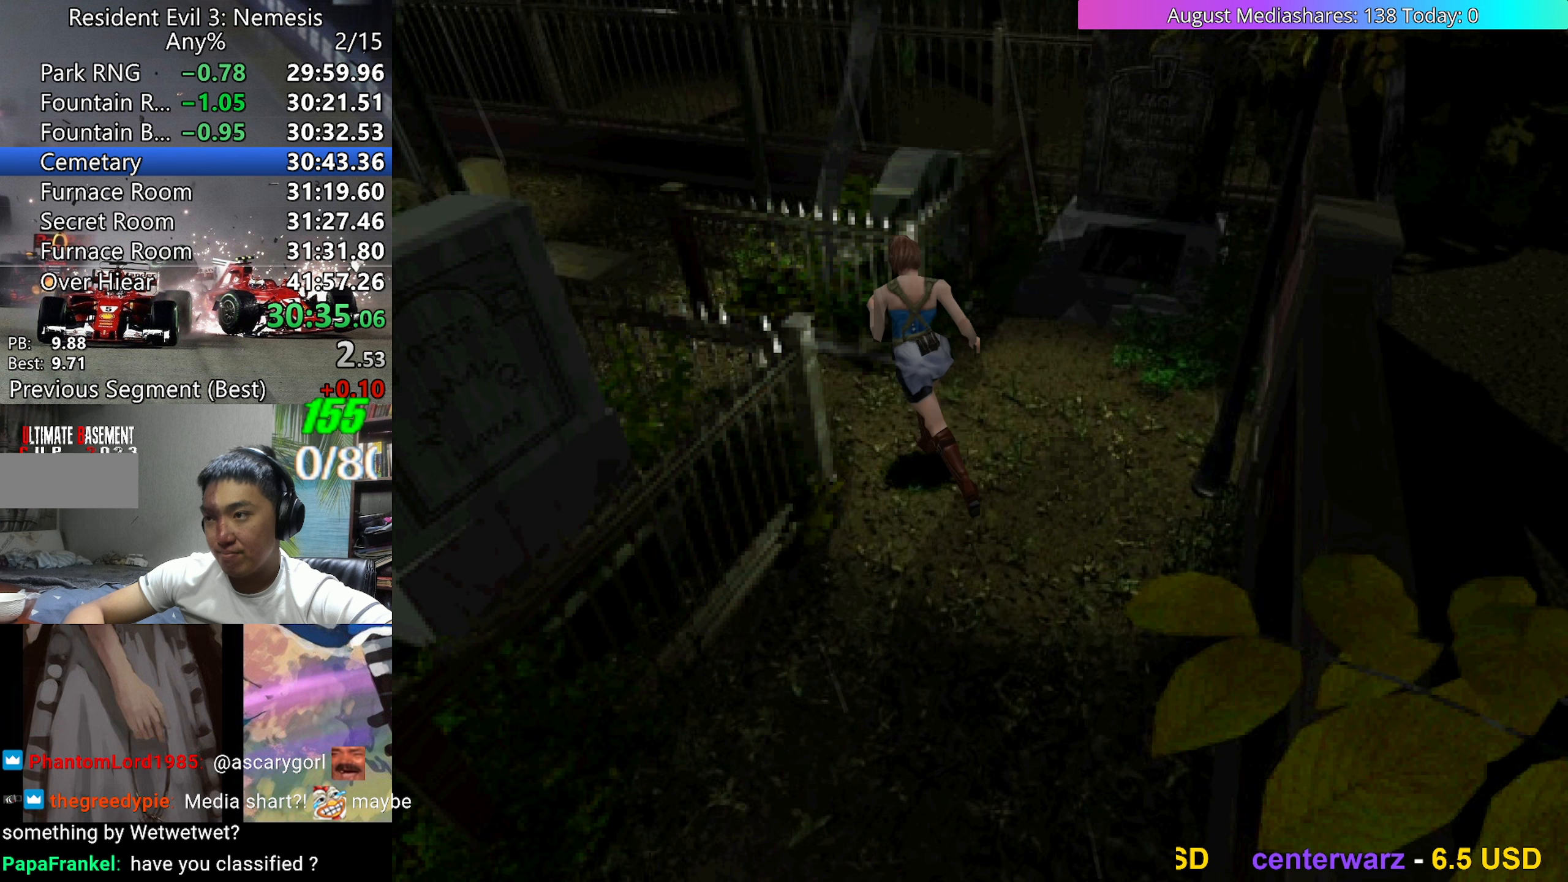
{"keys": ["right", "up", "v"], "events": [[267, "left", "up"], [450, "right", "down"]]}
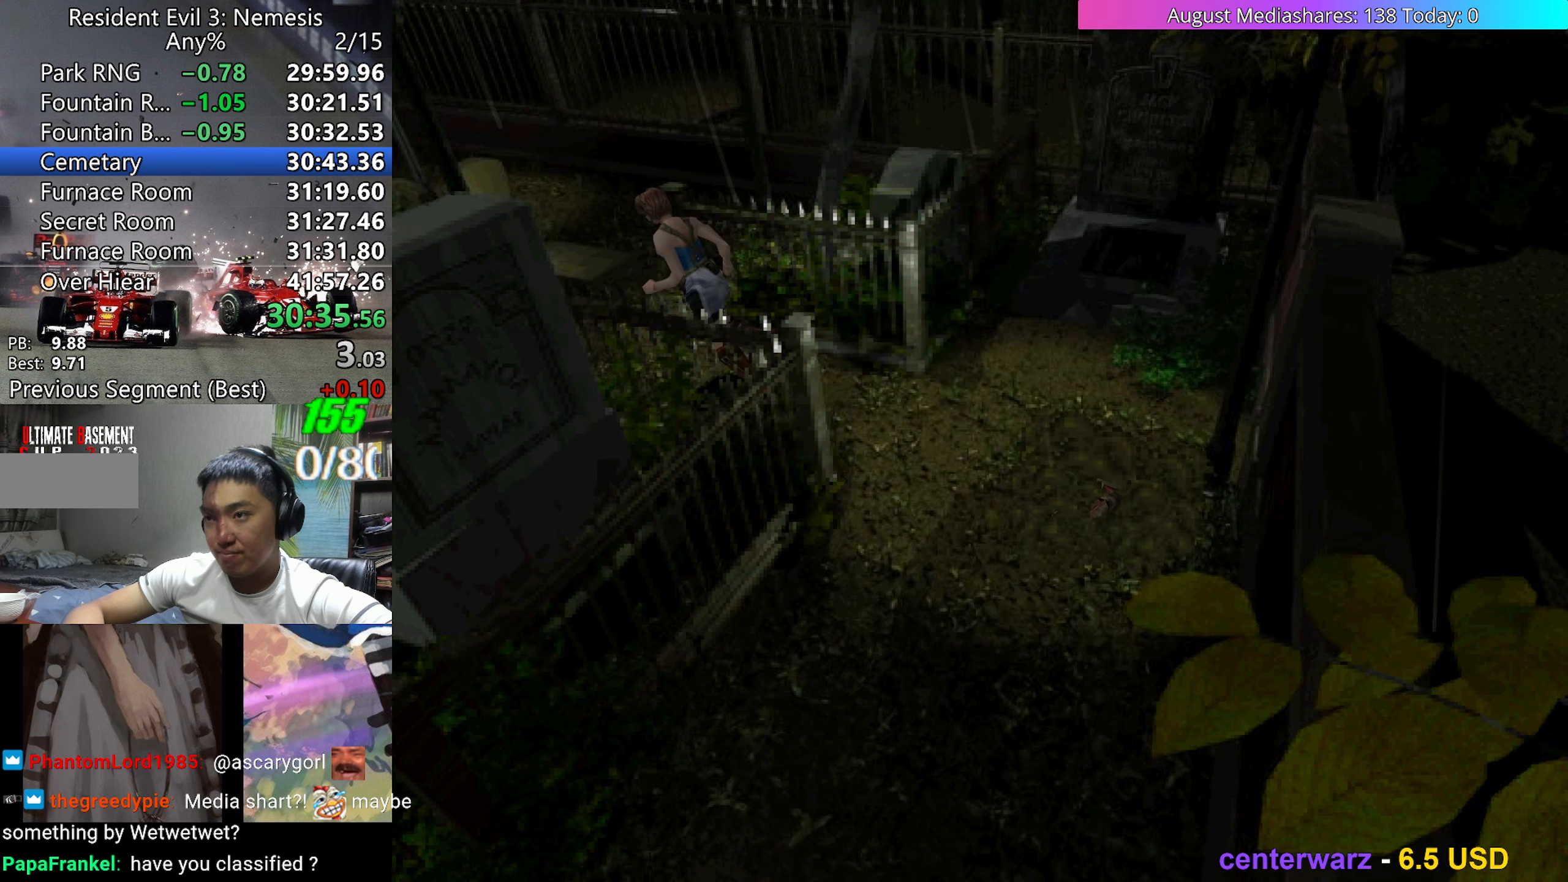
{"keys": ["up", "v"], "events": [[467, "right", "up"]]}
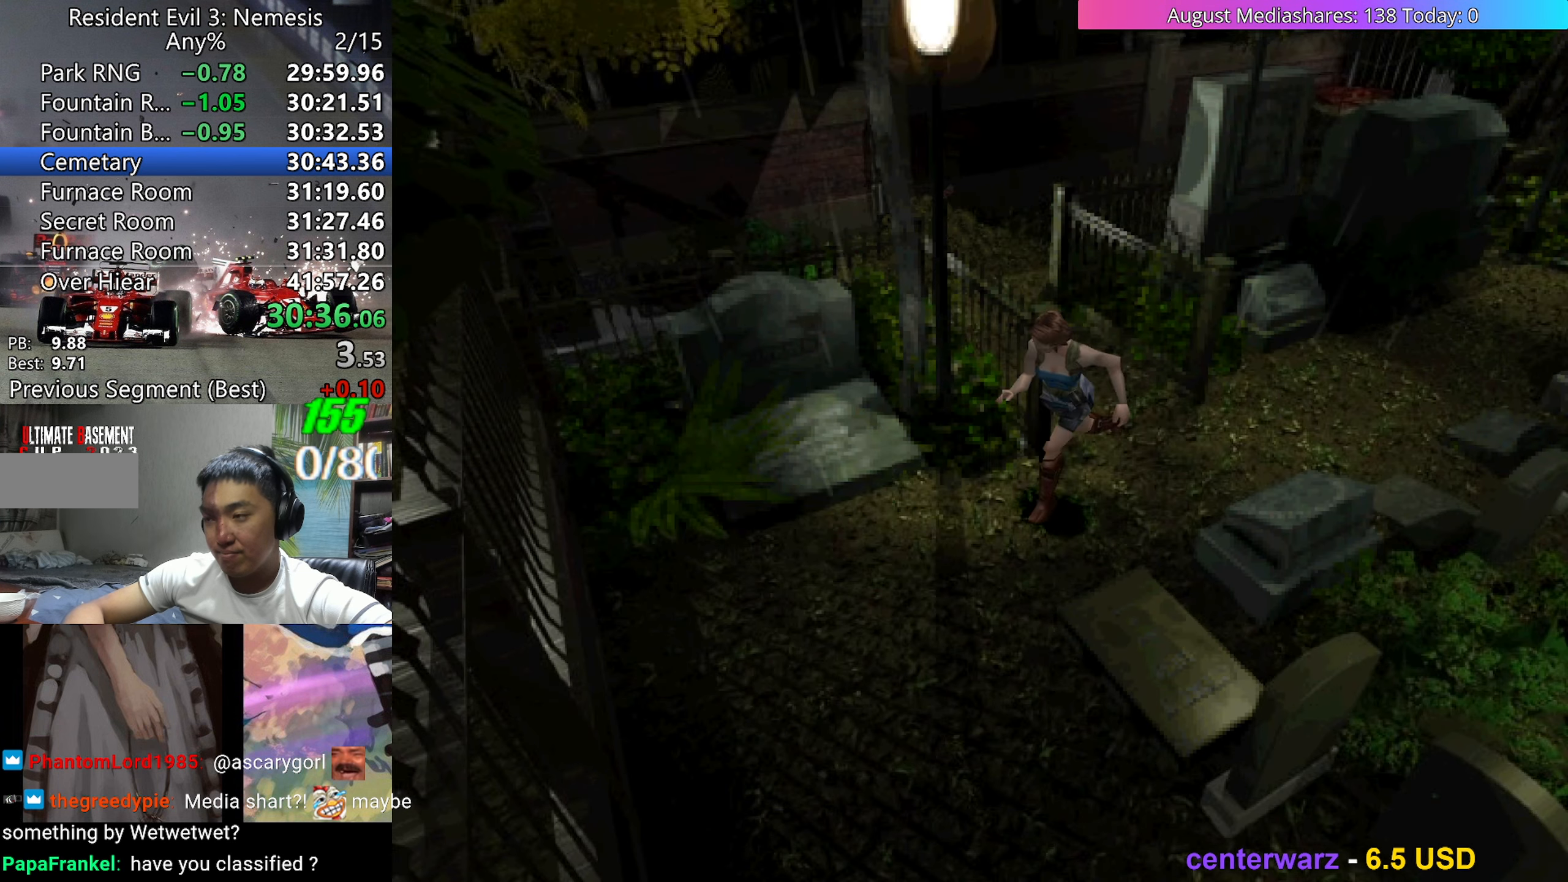
{"keys": ["left", "up", "v"], "events": [[17, "left", "down"]]}